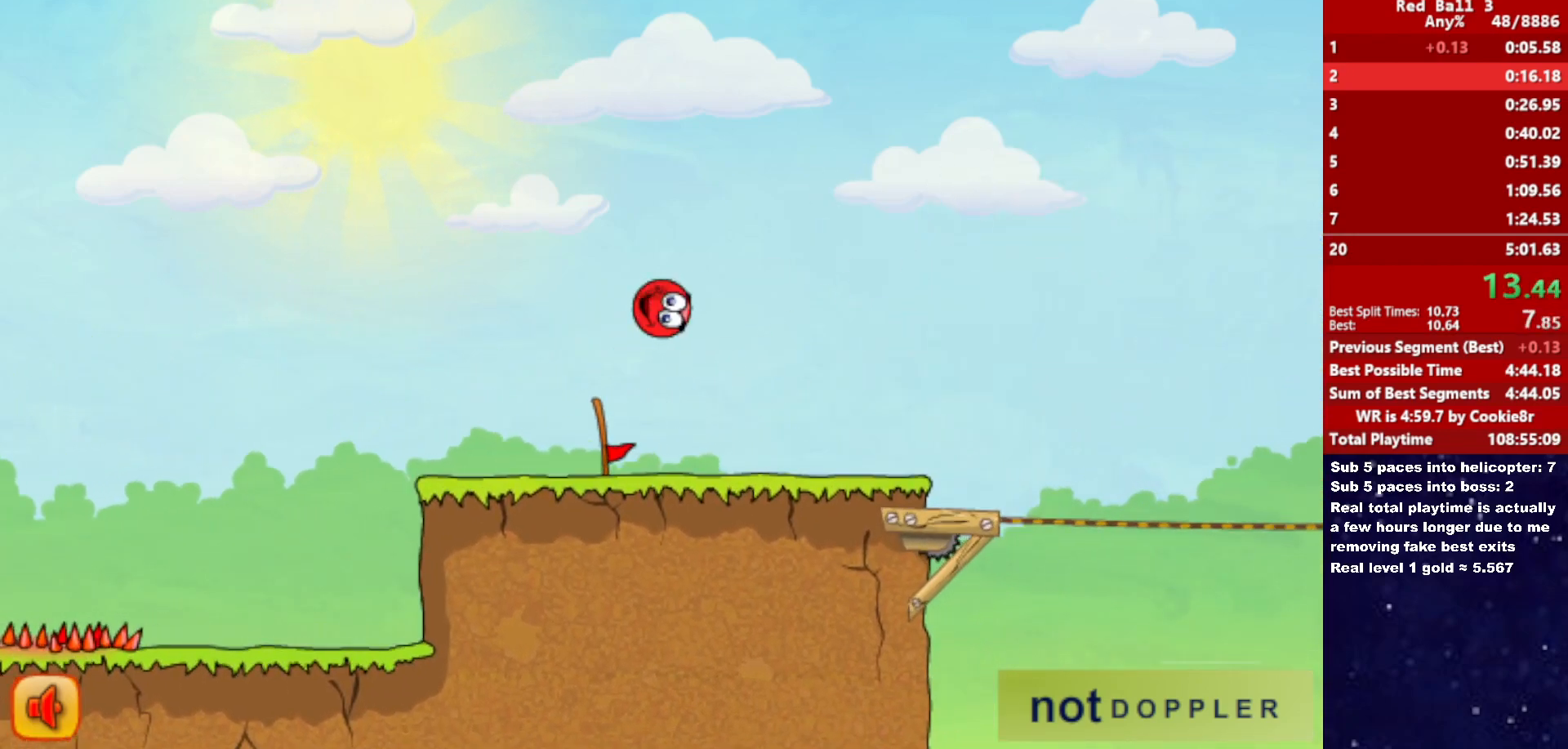
Gameplay with keyboard; each line is a JSON object with the keys held at the frame after it. "events" lists presses ("down") and releases ("up") of "down", "left", "p", "r", "right" and "up" between this image and that frame as [ms after this image, input, new state], when the widget could be followed in between. No other keys are recorded. Mouse input is not recorded.
{"keys": ["right", "up"], "events": [[483, "up", "down"]]}
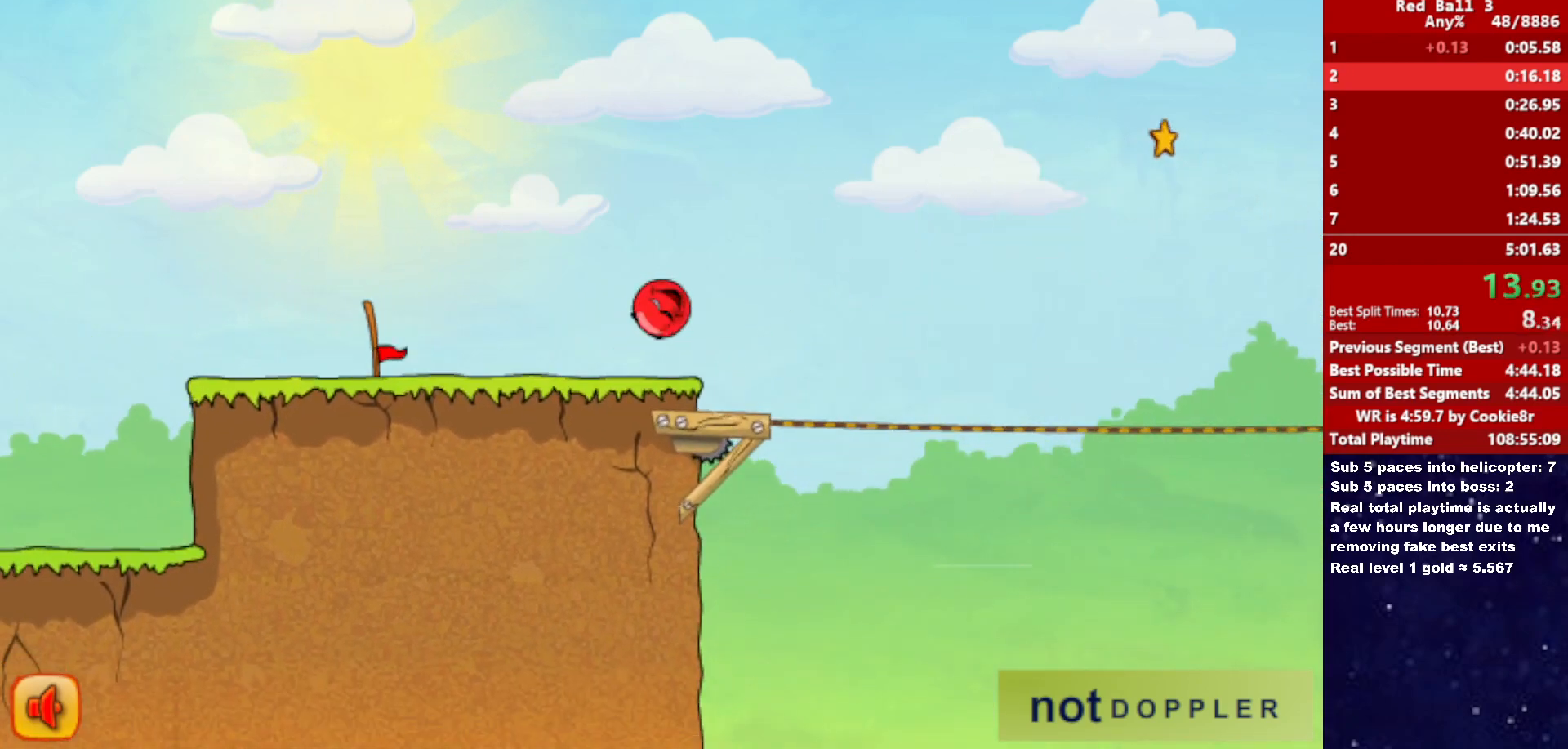
{"keys": ["right", "up"], "events": []}
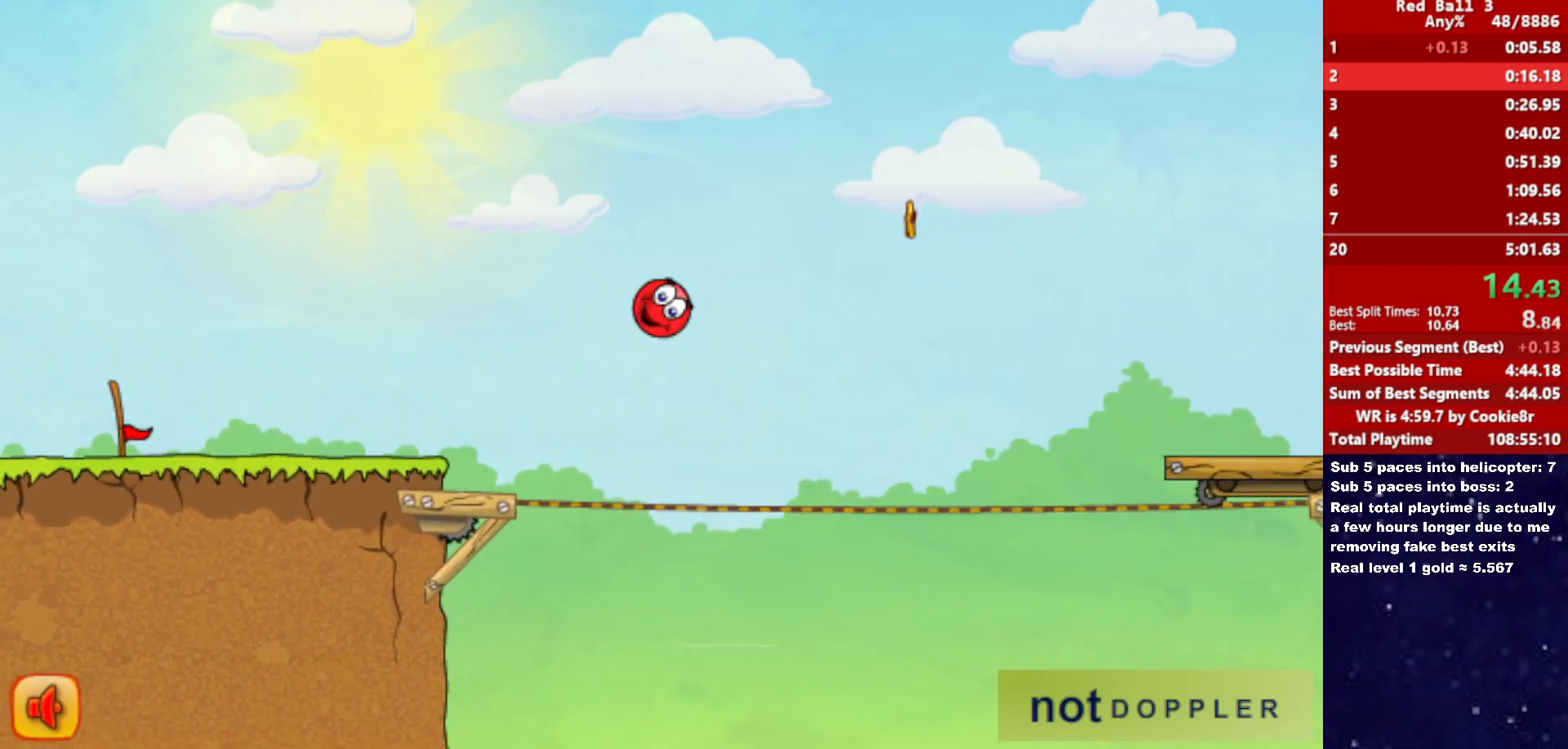
{"keys": ["right"], "events": [[67, "up", "up"]]}
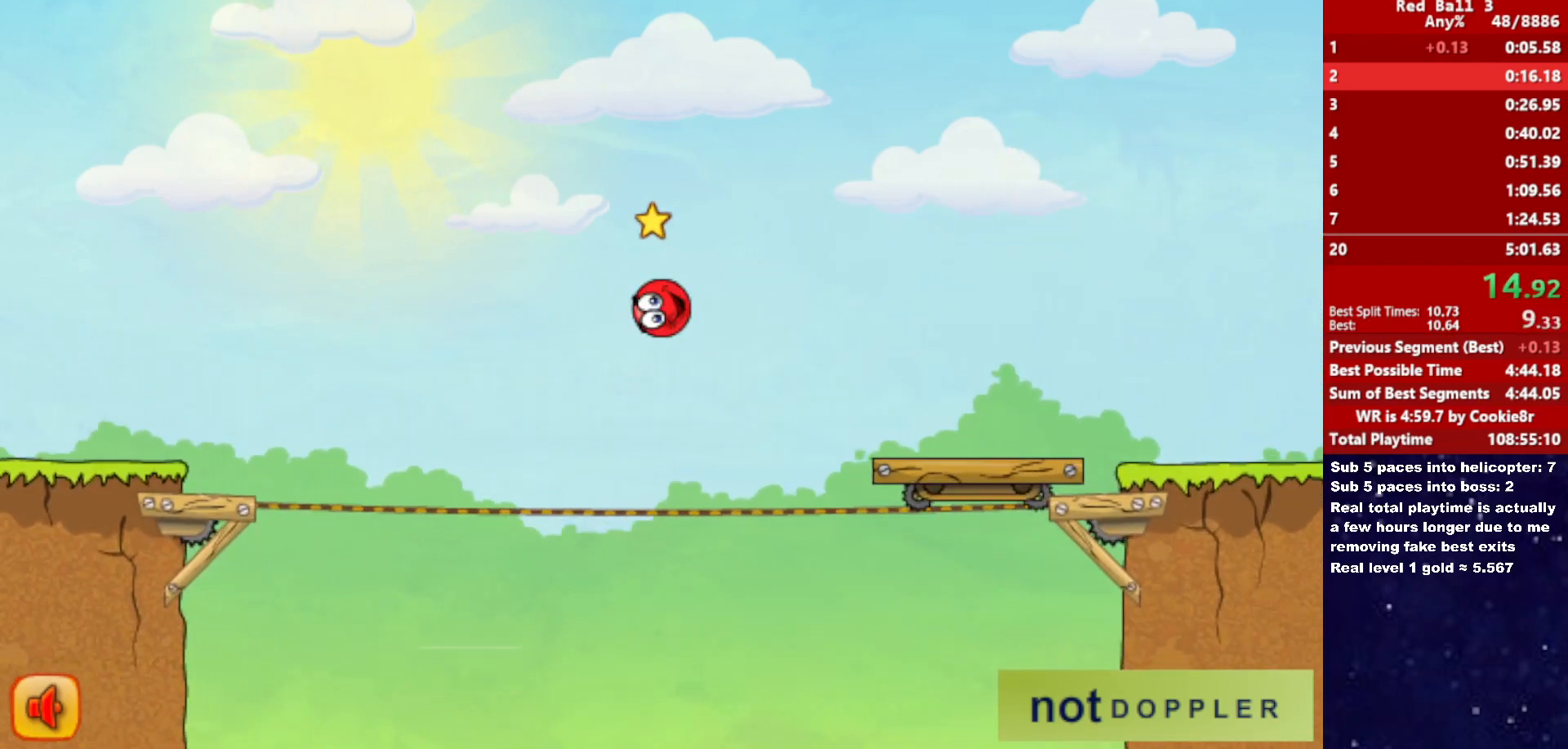
{"keys": ["right"], "events": [[183, "up", "down"], [400, "up", "up"]]}
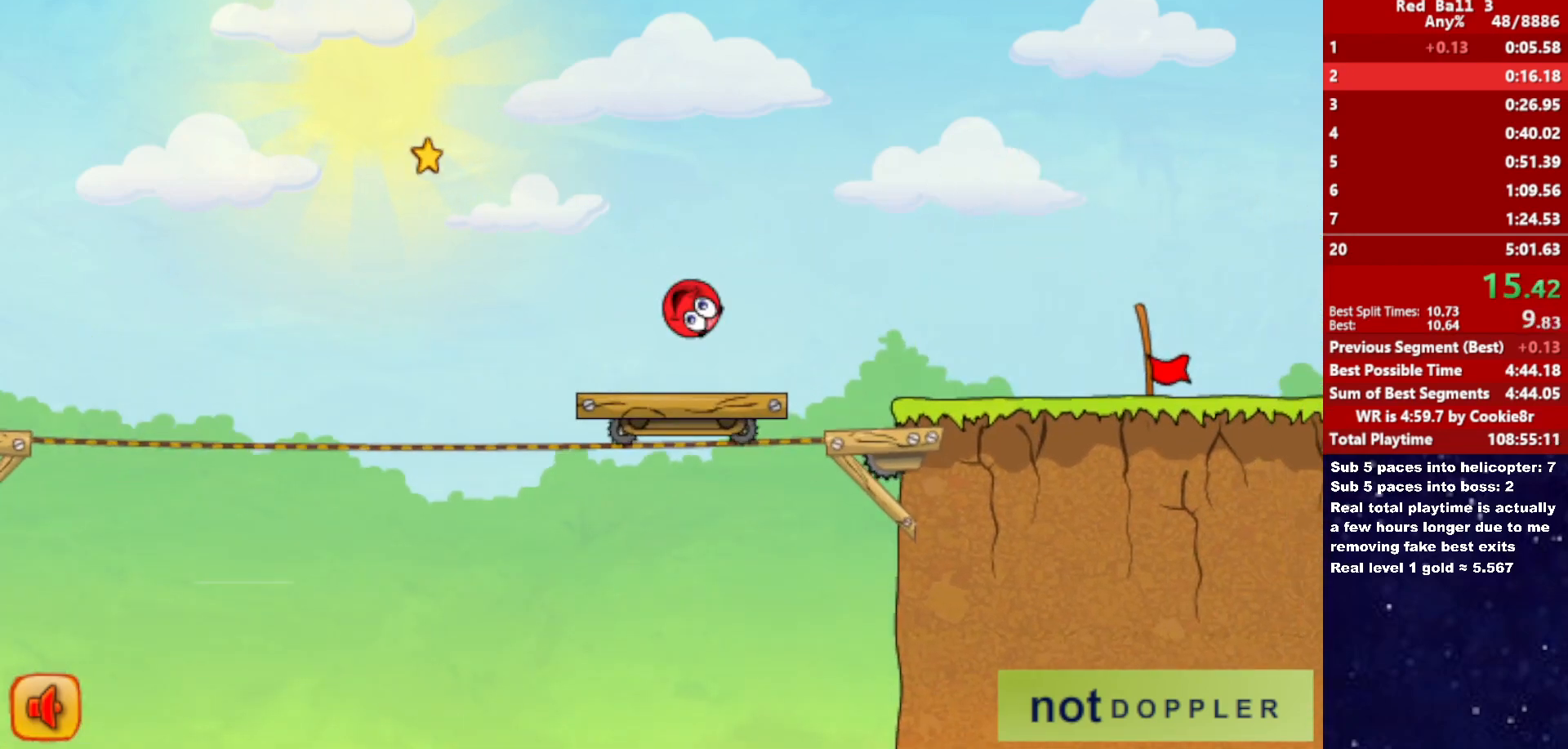
{"keys": ["right"], "events": []}
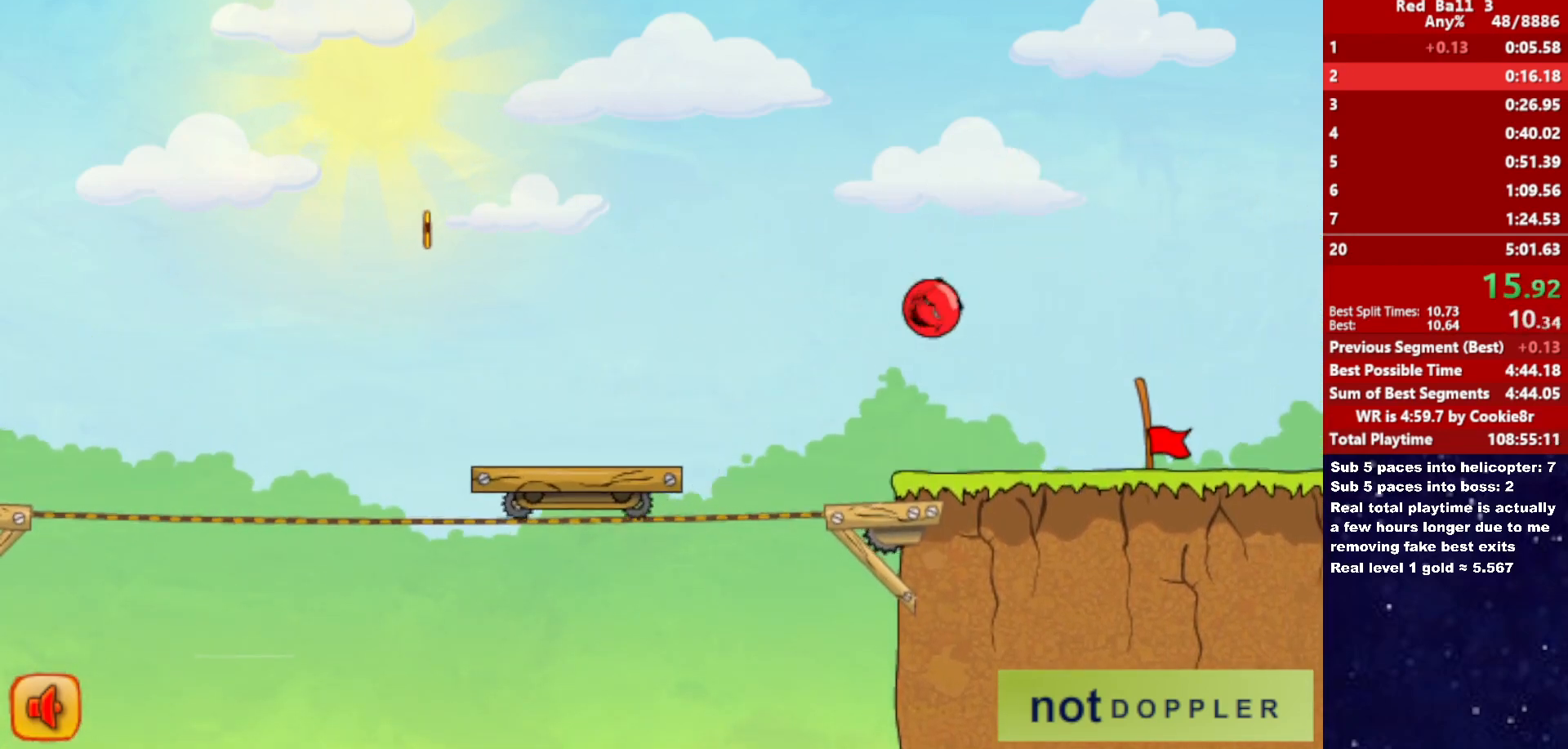
{"keys": ["right"], "events": []}
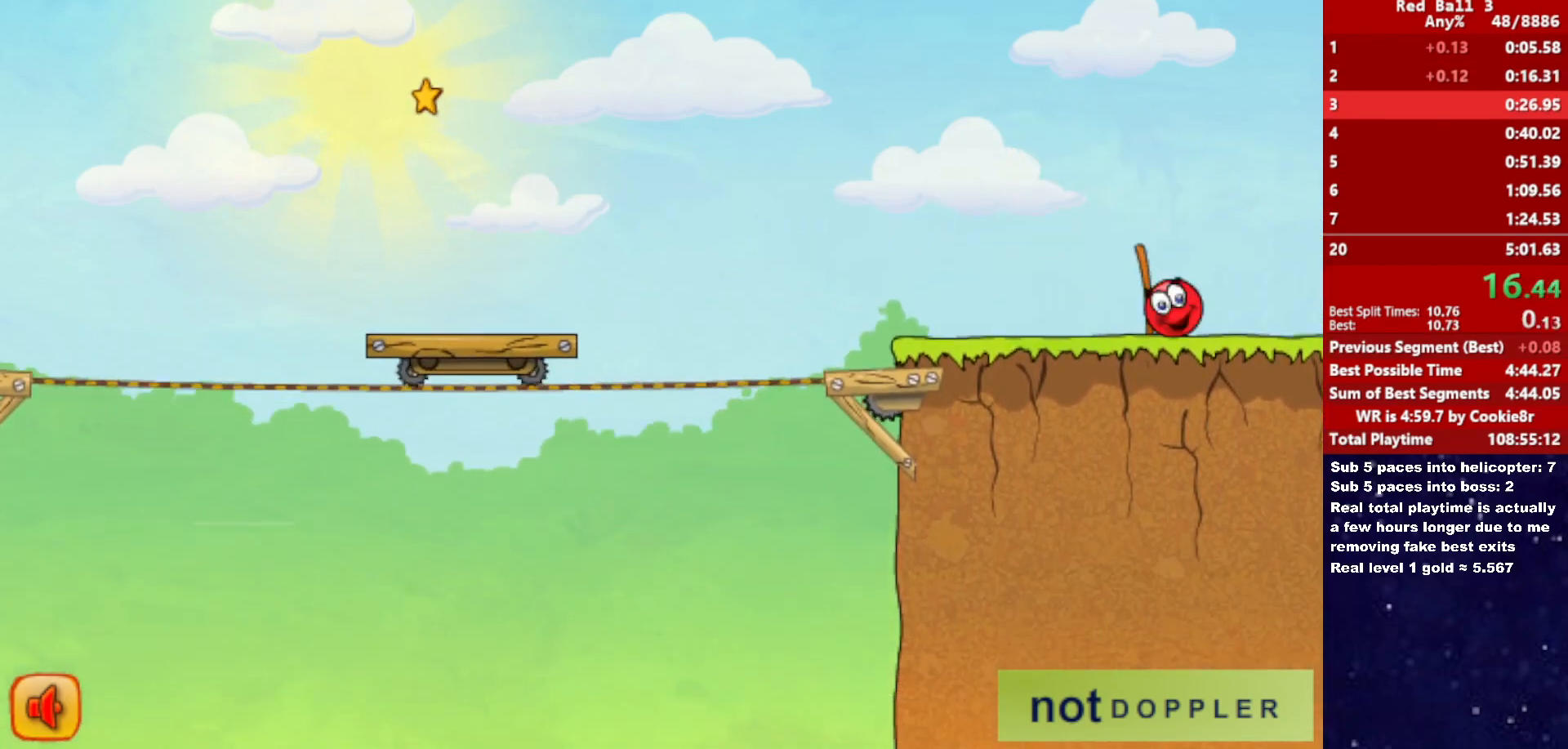
{"keys": ["right"], "events": [[283, "right", "up"], [367, "right", "down"]]}
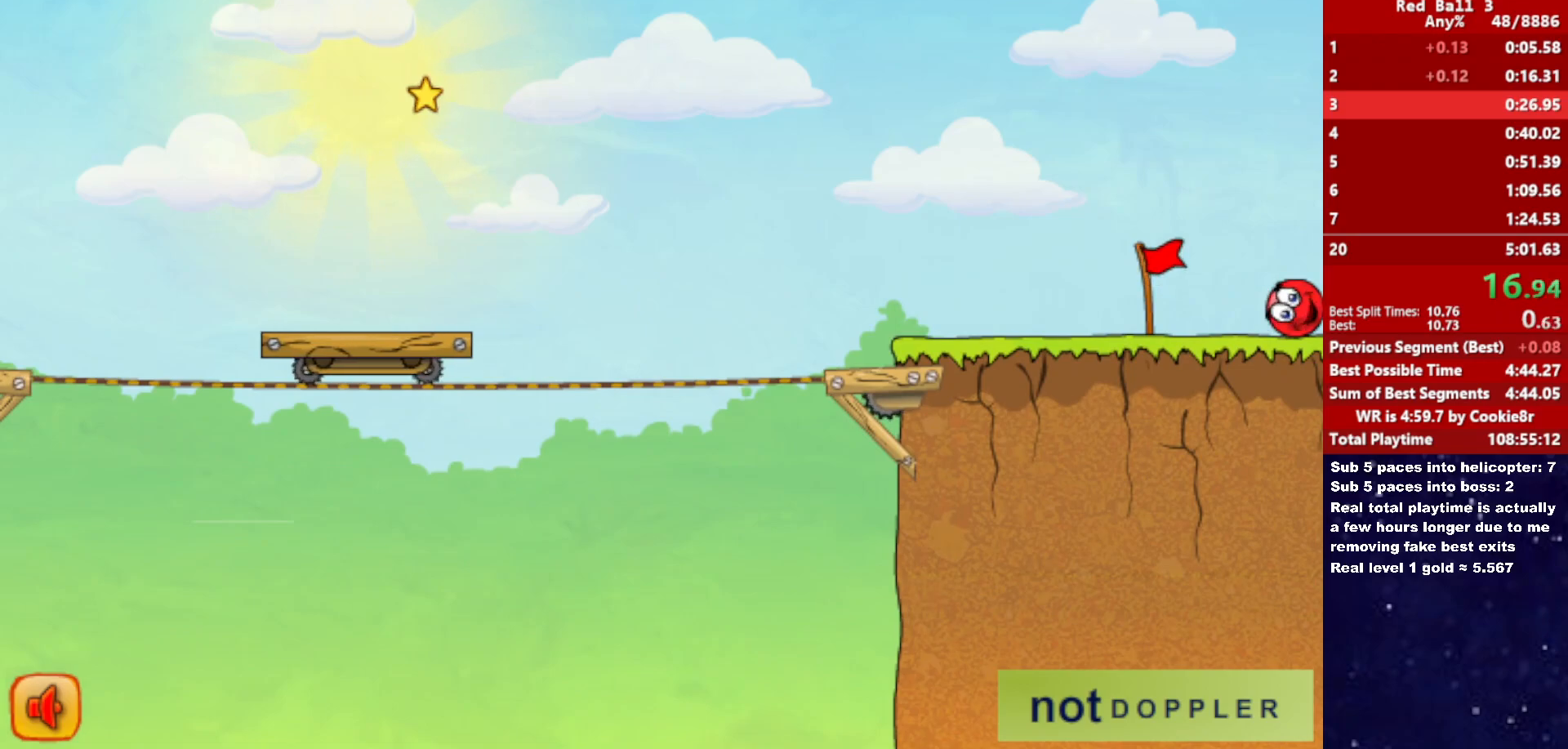
{"keys": ["right"], "events": []}
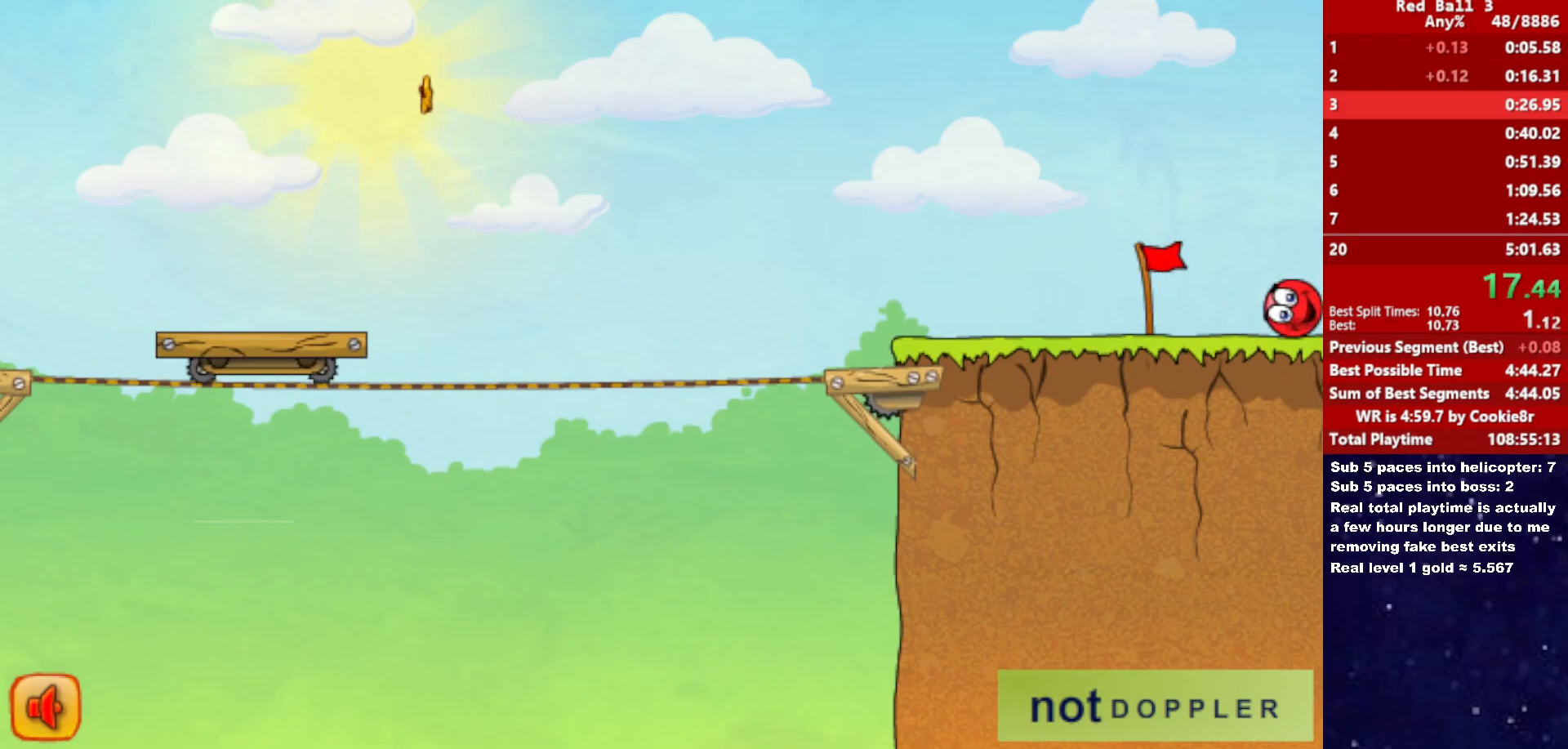
{"keys": ["right"], "events": []}
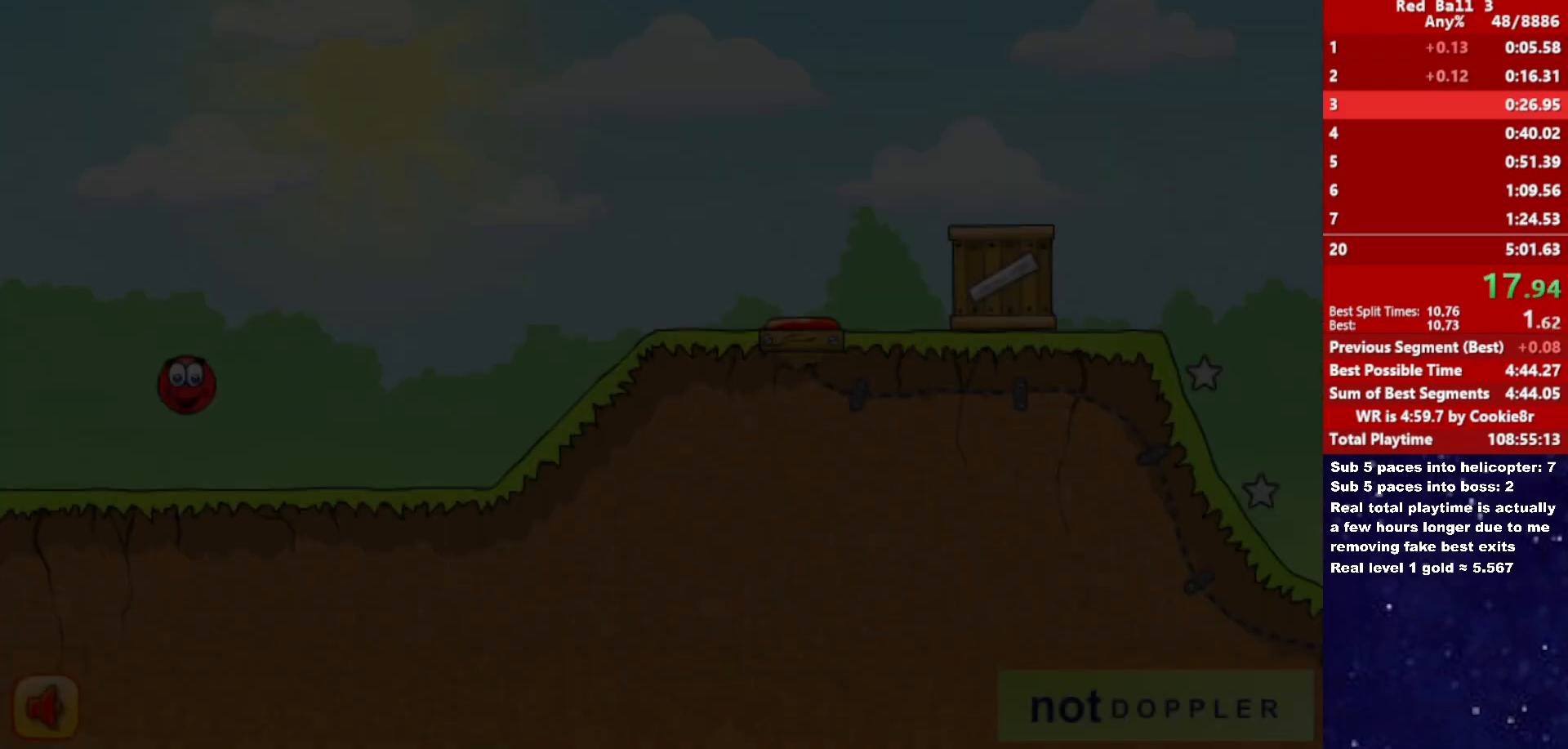
{"keys": ["right"], "events": []}
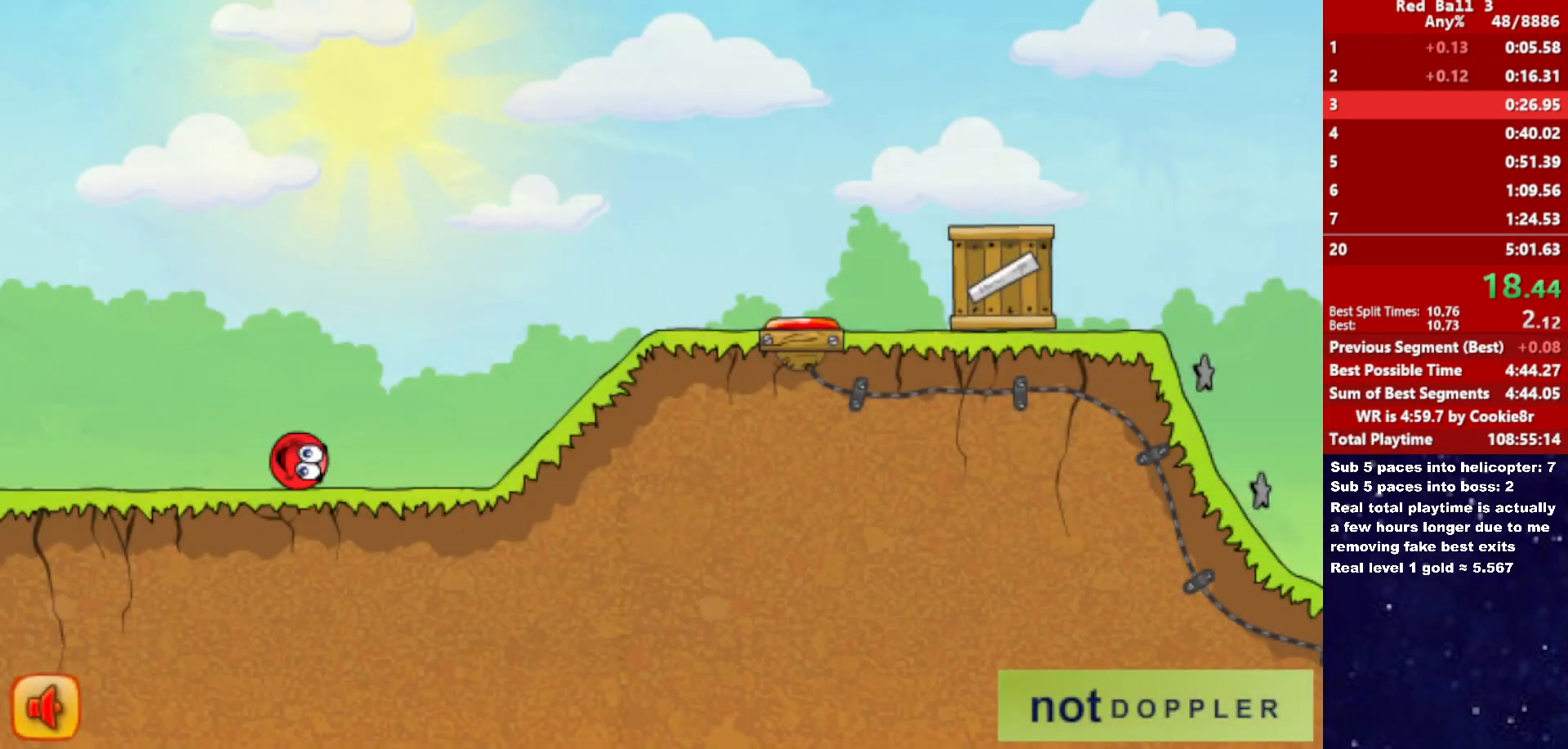
{"keys": ["right"], "events": [[67, "up", "down"], [100, "up", "up"]]}
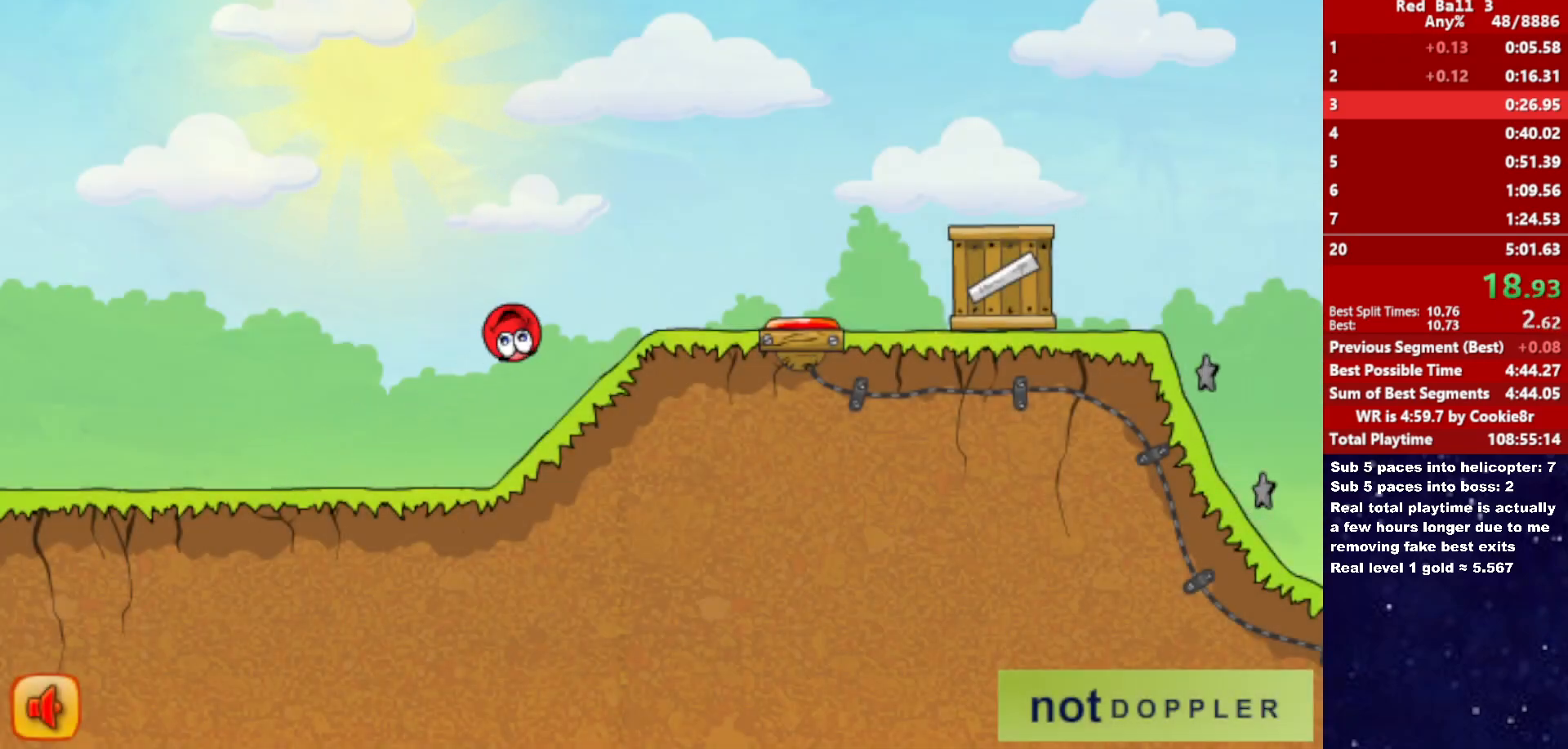
{"keys": ["right", "up"], "events": [[200, "up", "down"]]}
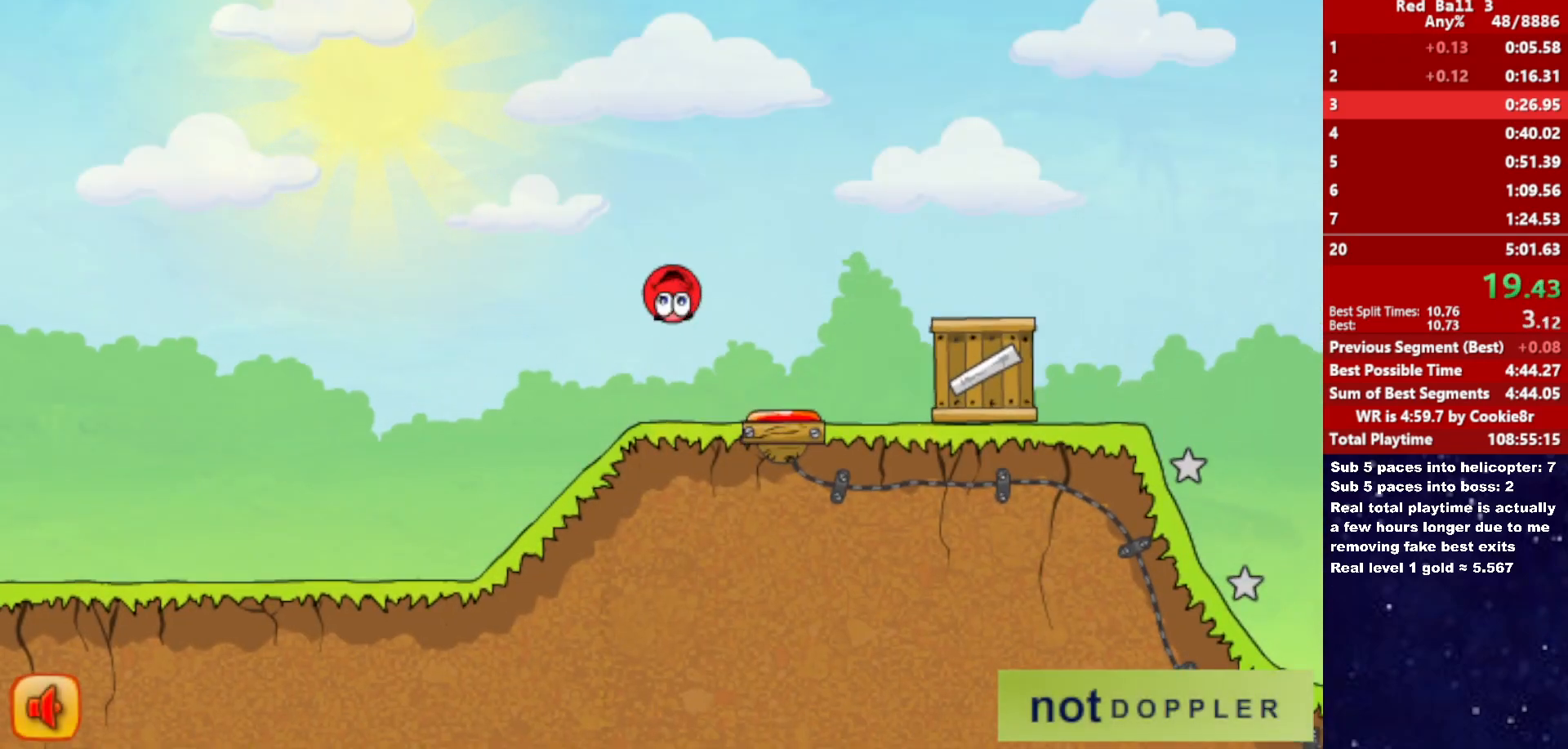
{"keys": ["right", "up"], "events": []}
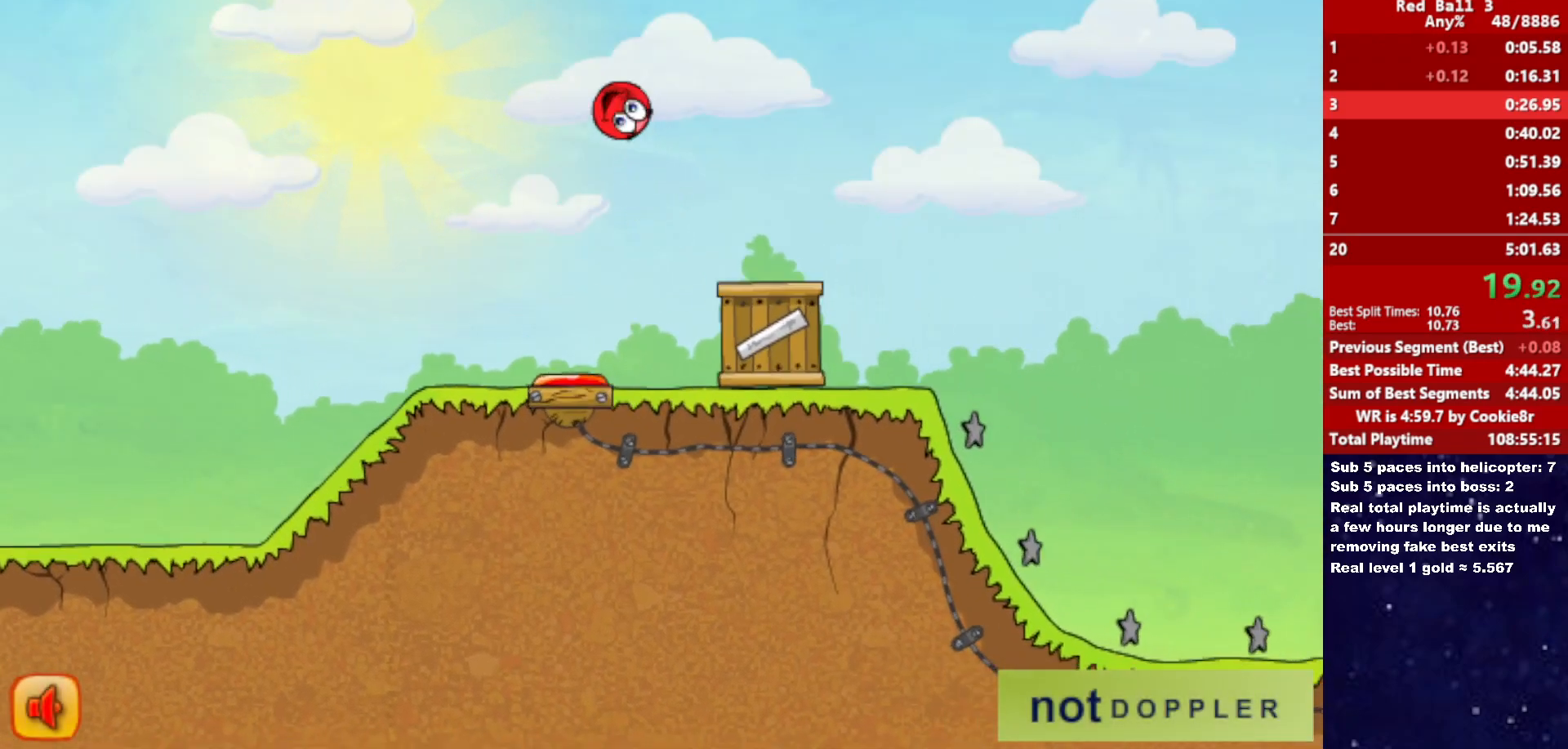
{"keys": ["right", "up"], "events": []}
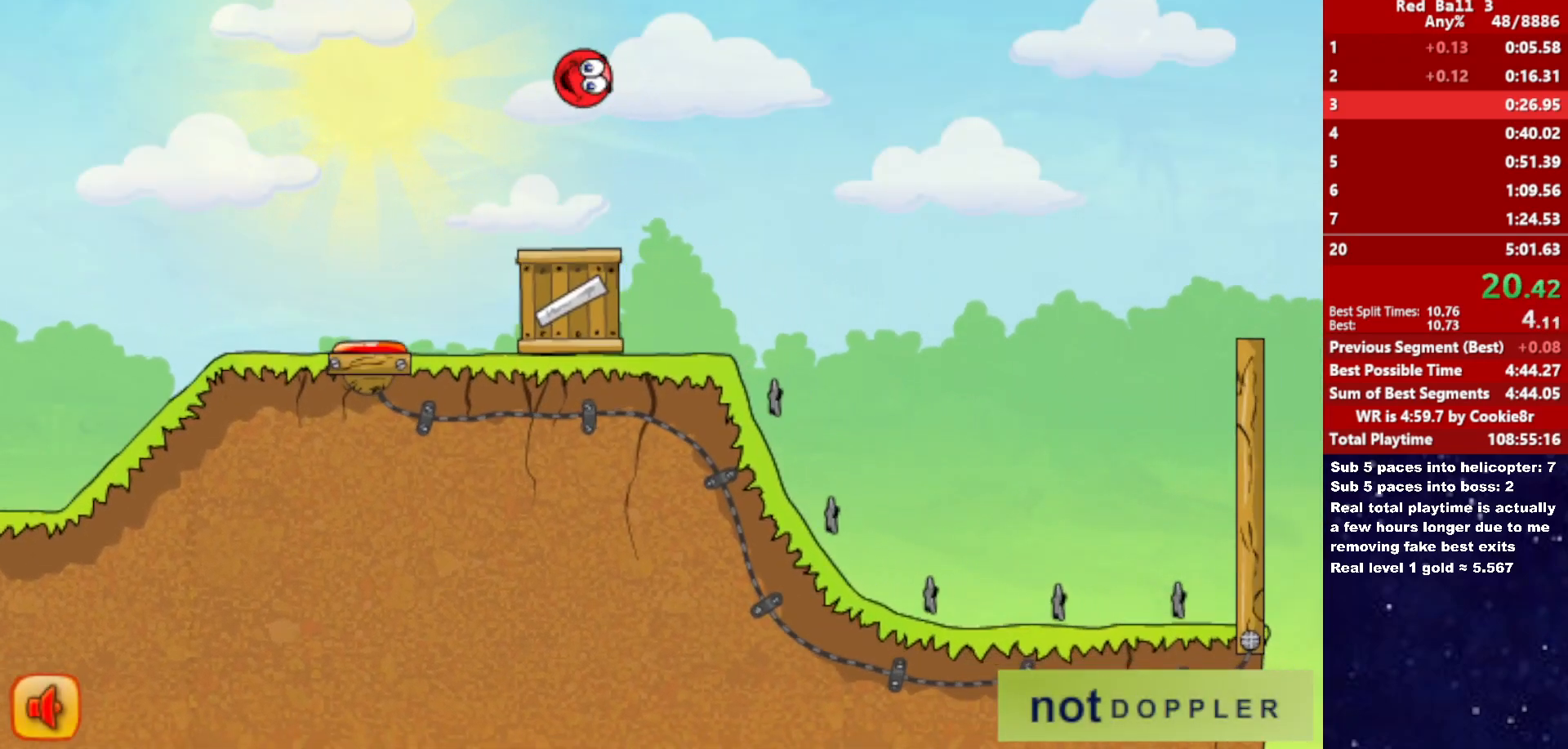
{"keys": ["right", "up"], "events": []}
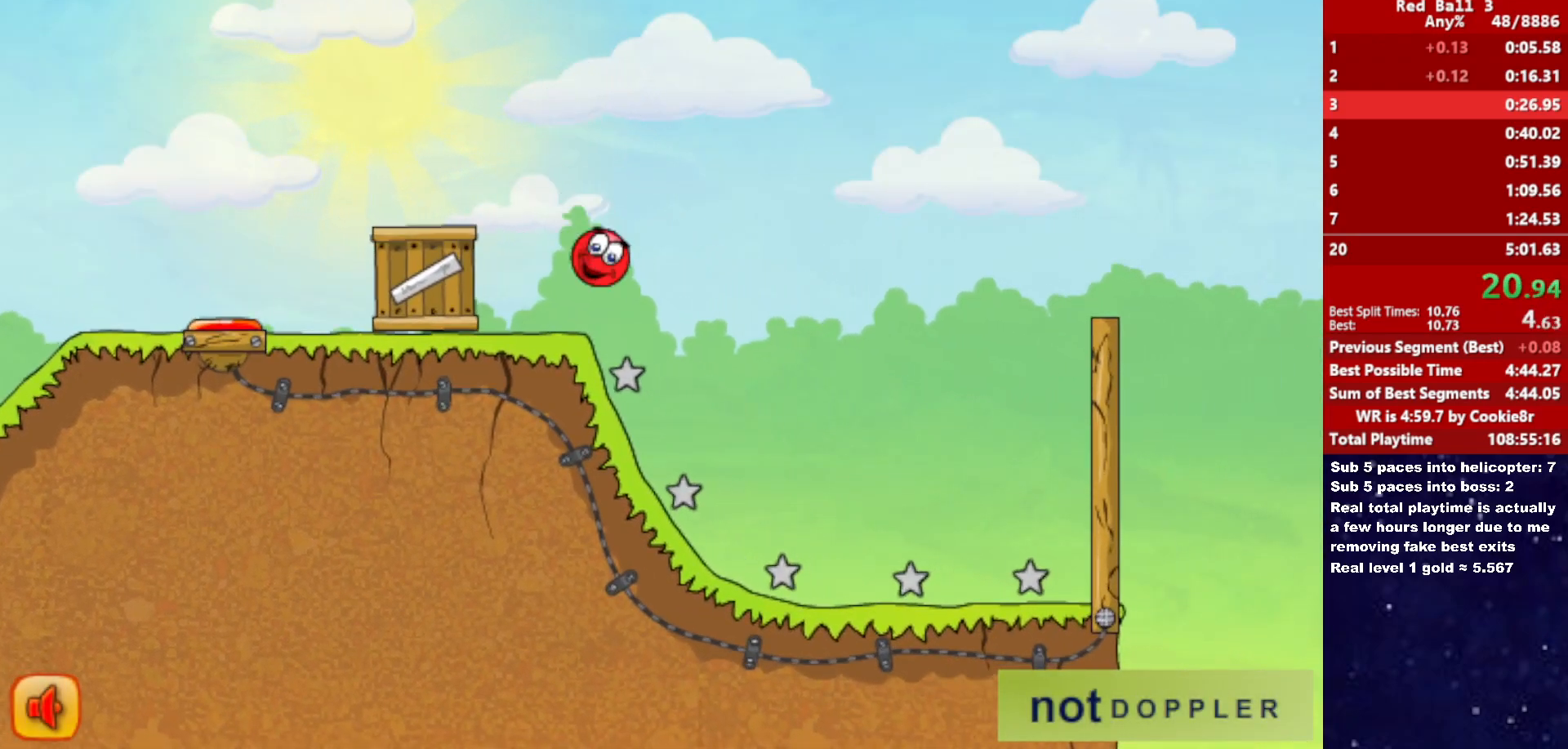
{"keys": ["right", "up"], "events": [[33, "up", "up"], [367, "up", "down"], [383, "p", "down"], [450, "p", "up"]]}
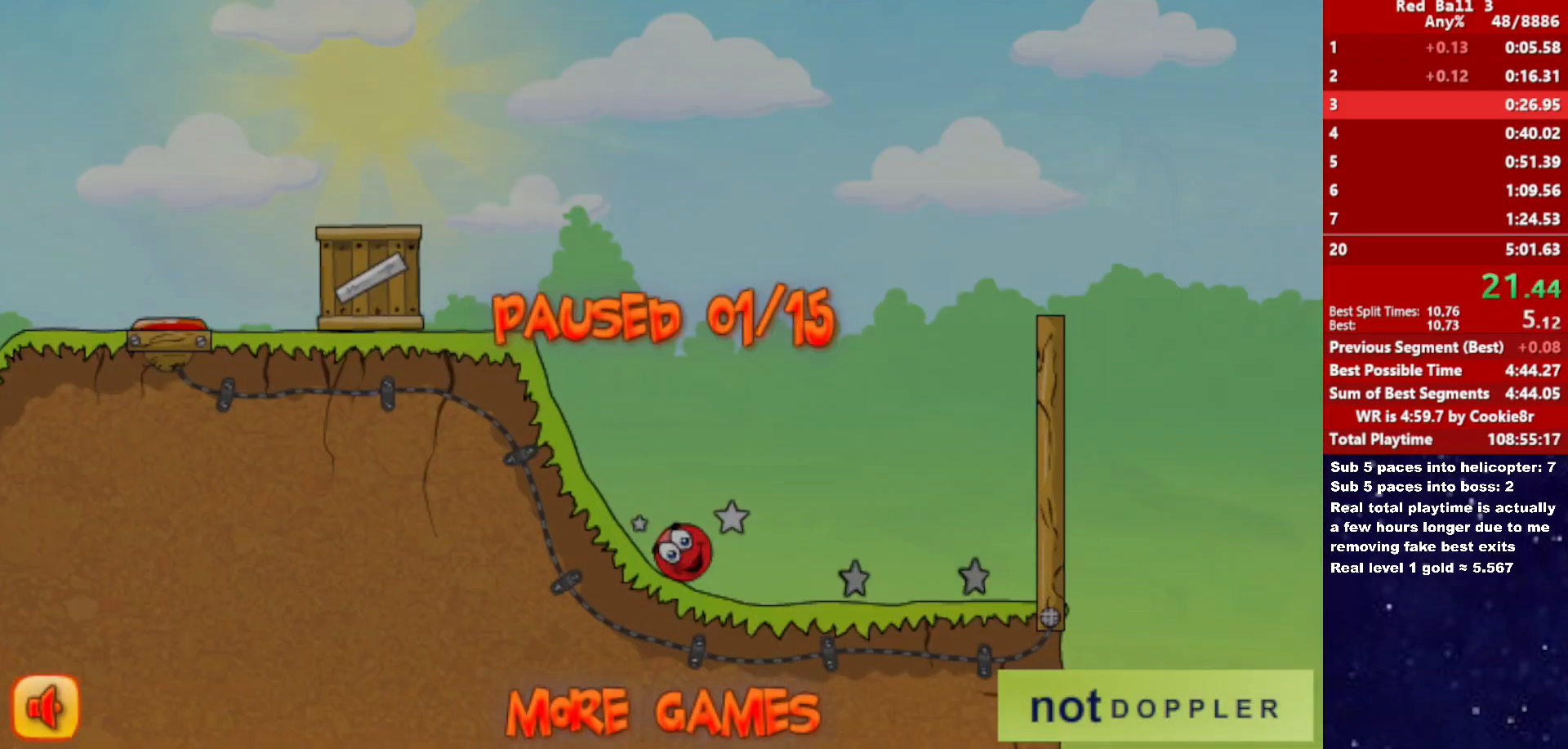
{"keys": ["right", "up"], "events": [[417, "p", "down"], [467, "p", "up"]]}
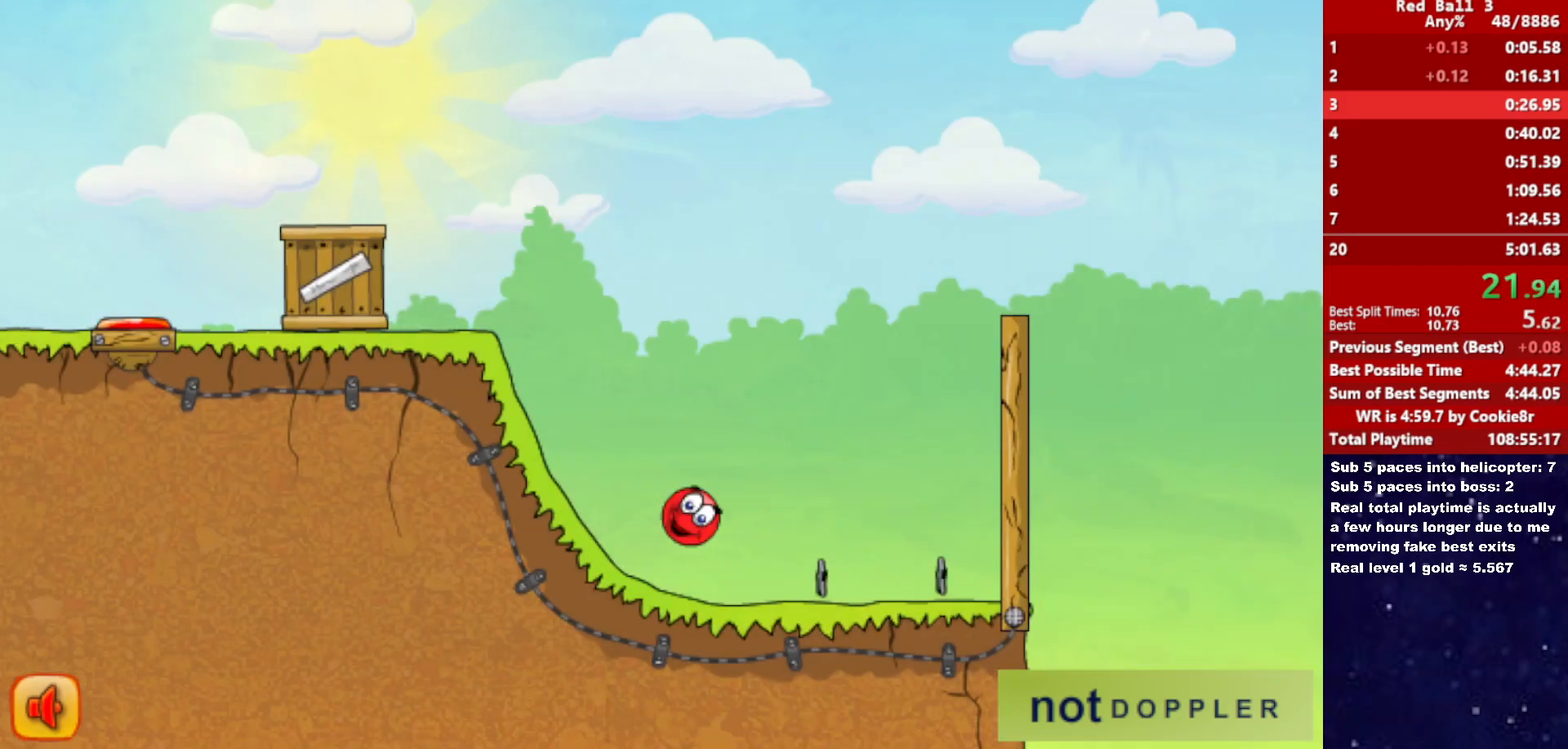
{"keys": ["right", "up"], "events": [[33, "p", "down"], [83, "p", "up"], [133, "p", "down"], [183, "p", "up"]]}
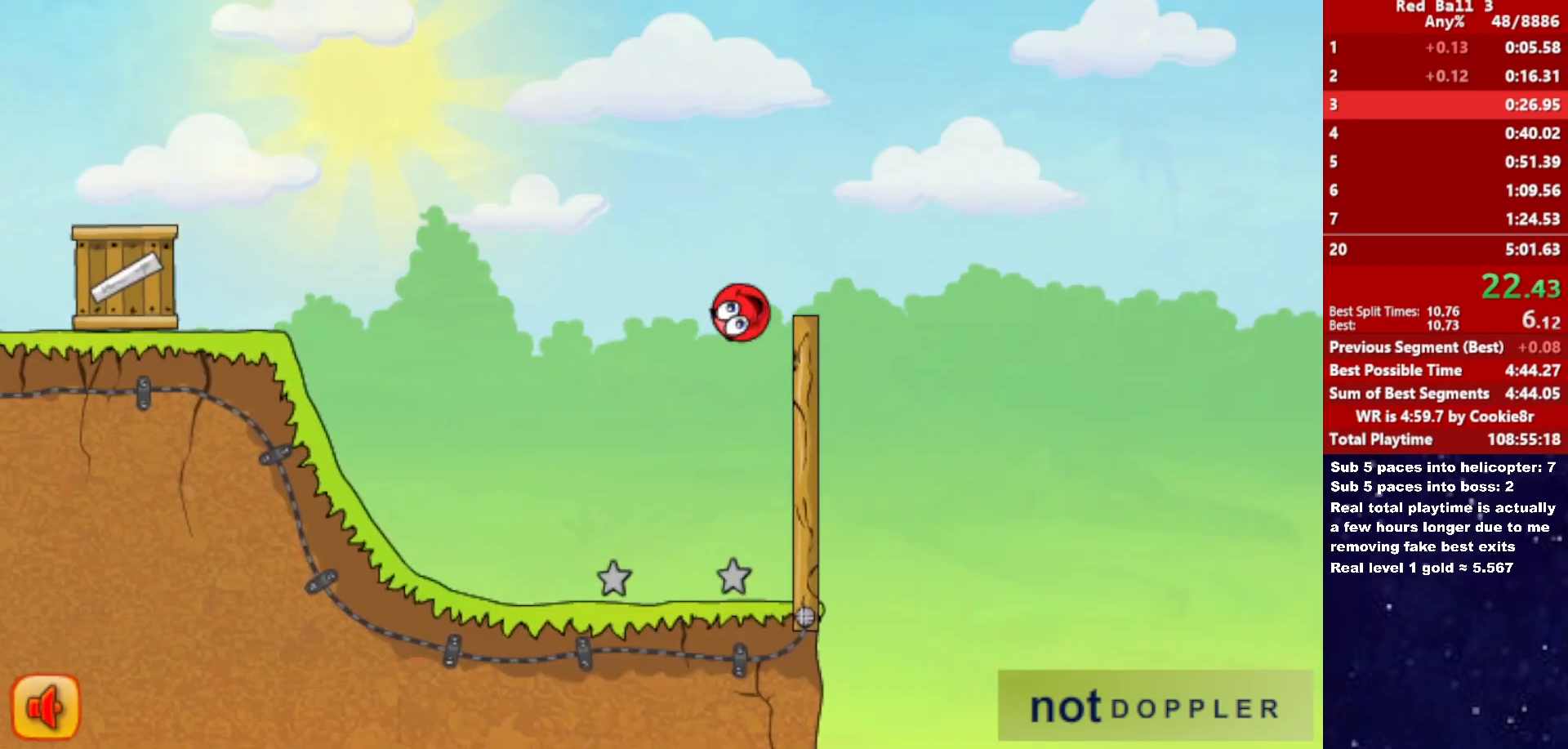
{"keys": ["right", "up"], "events": []}
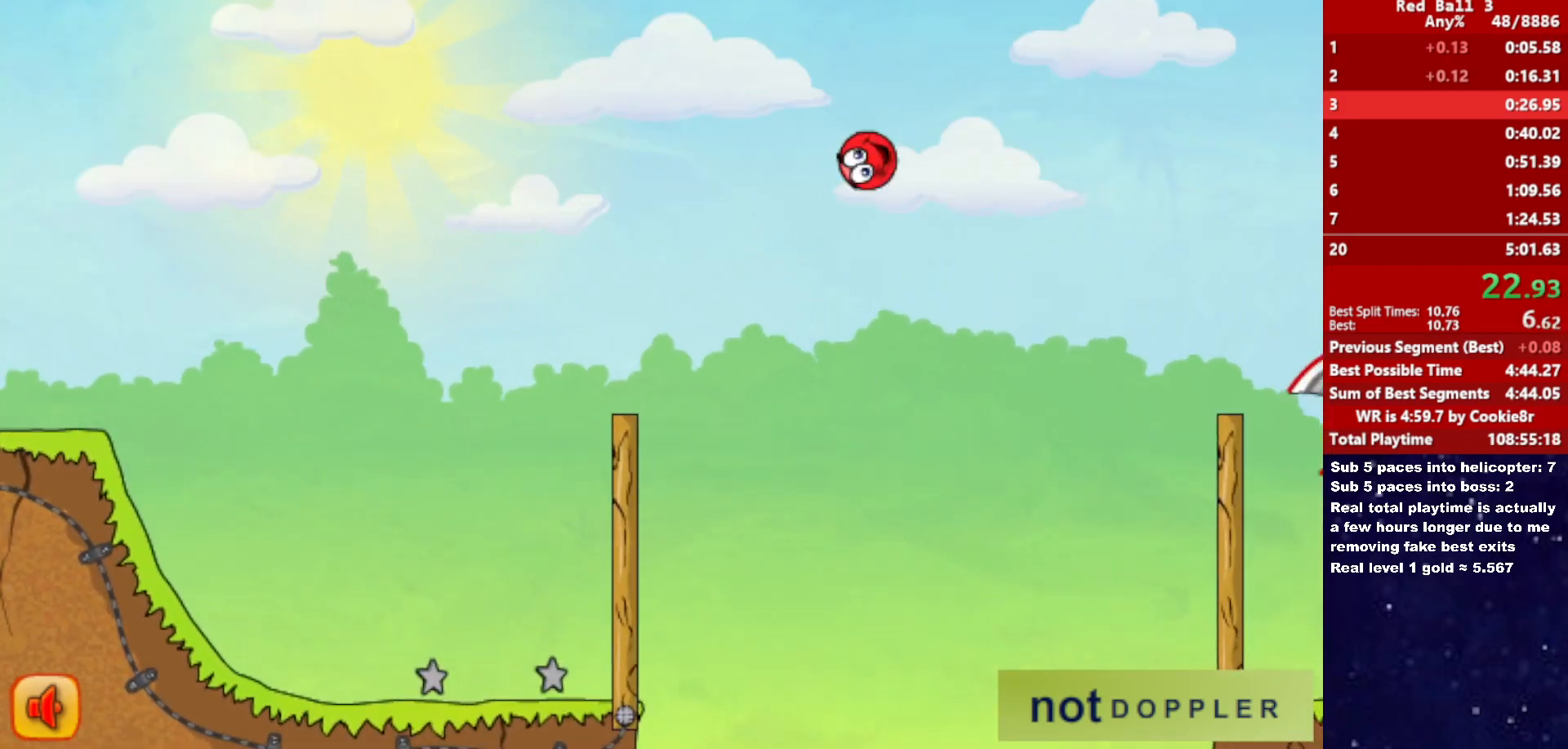
{"keys": ["right", "up"], "events": []}
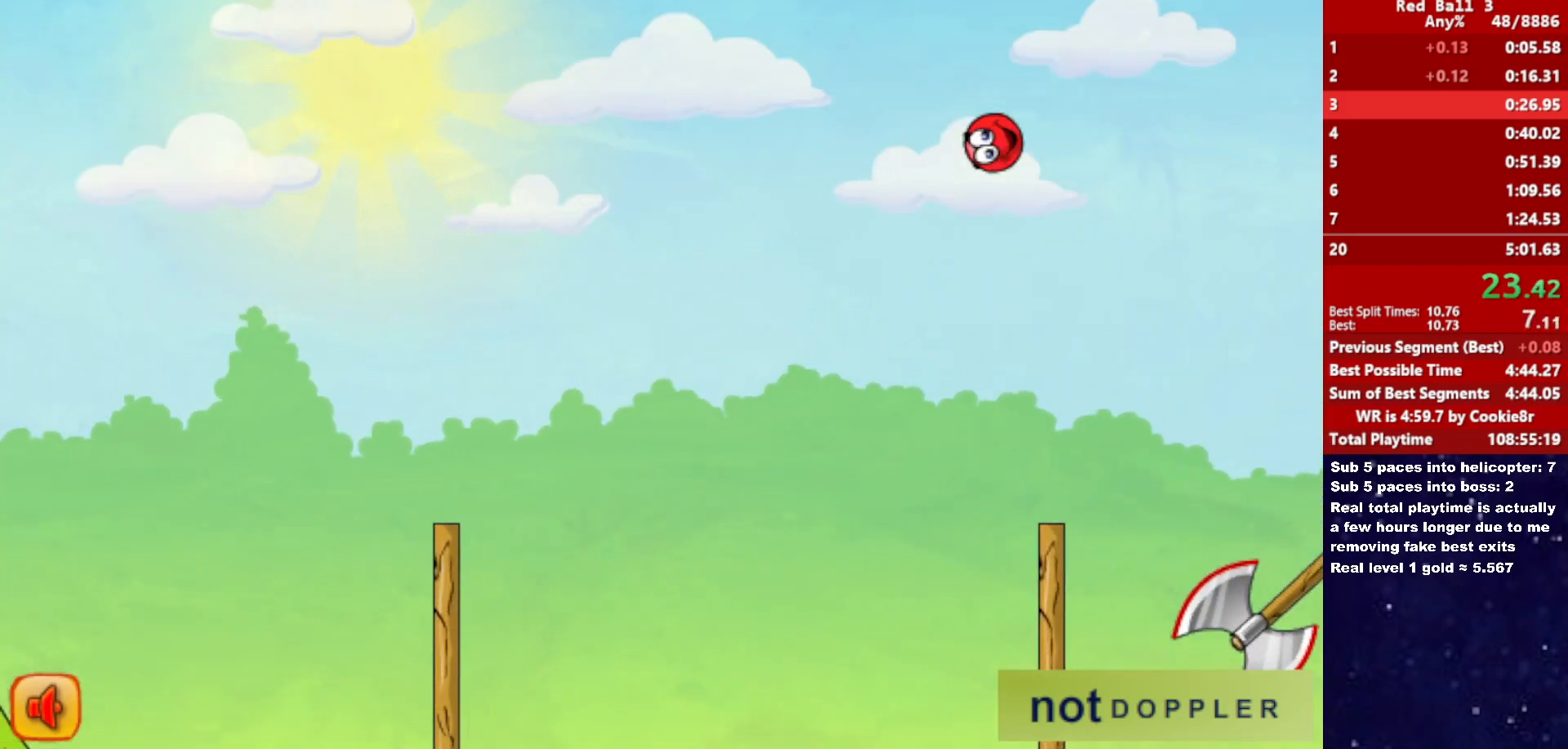
{"keys": ["right", "up"], "events": []}
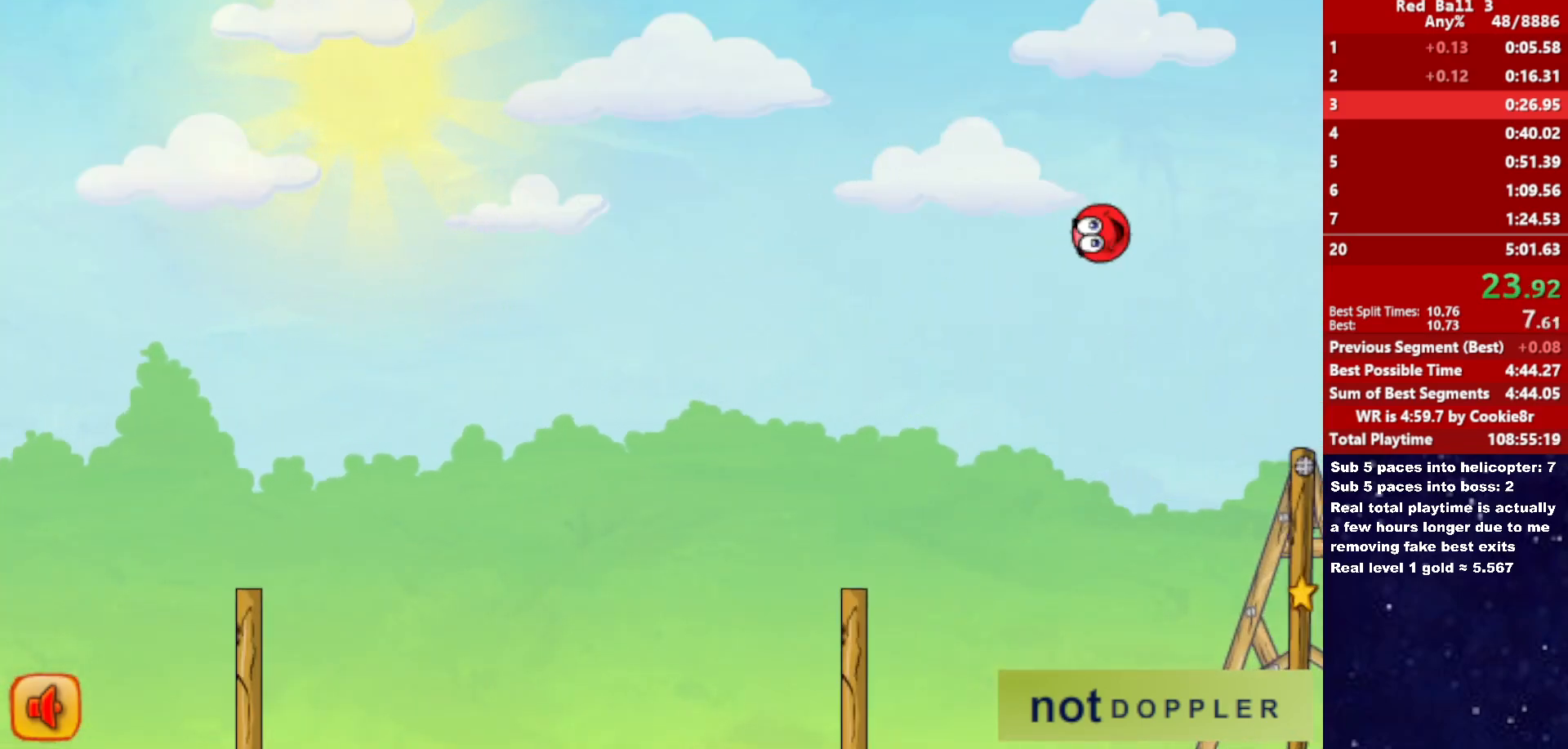
{"keys": ["right", "up"], "events": []}
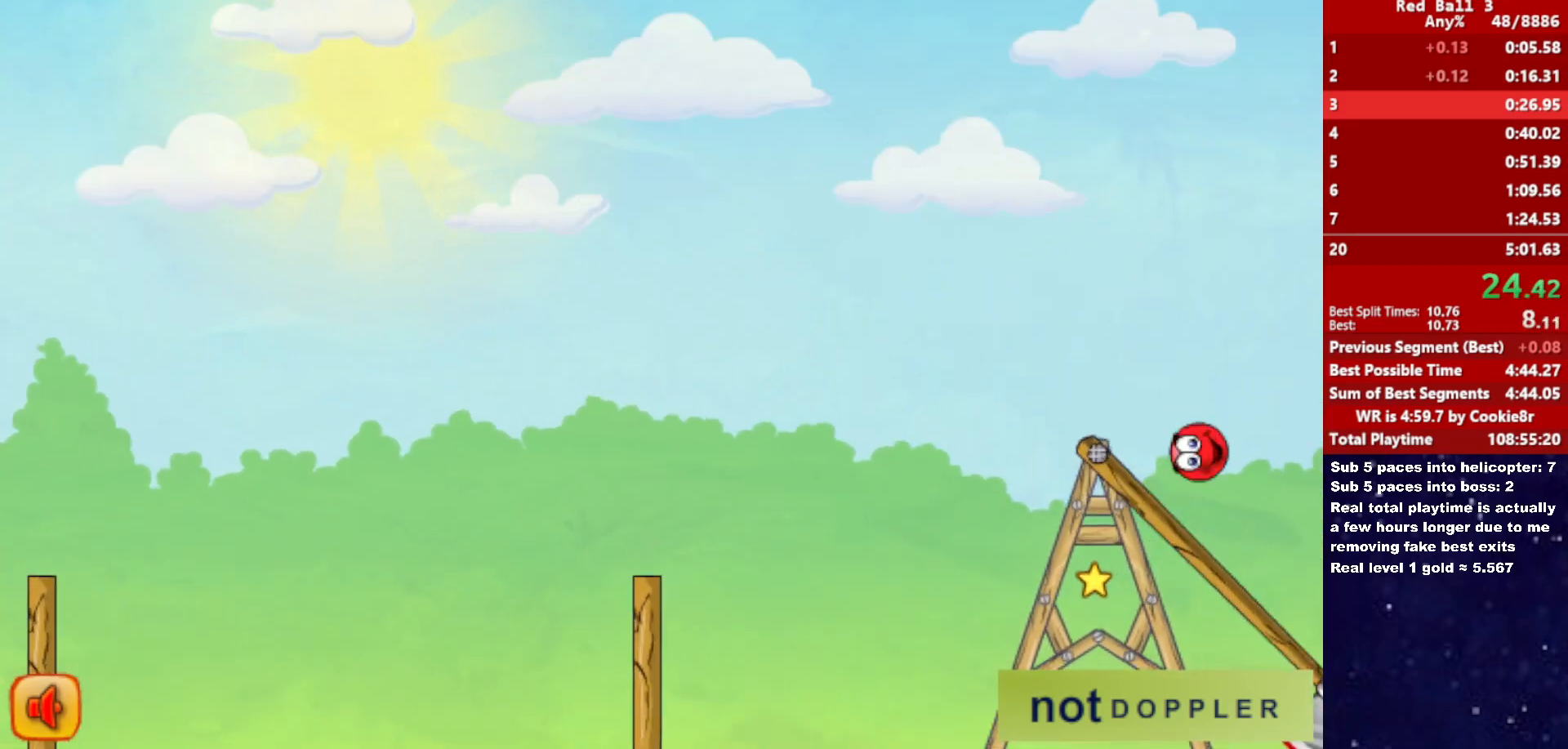
{"keys": ["right"], "events": [[317, "up", "up"]]}
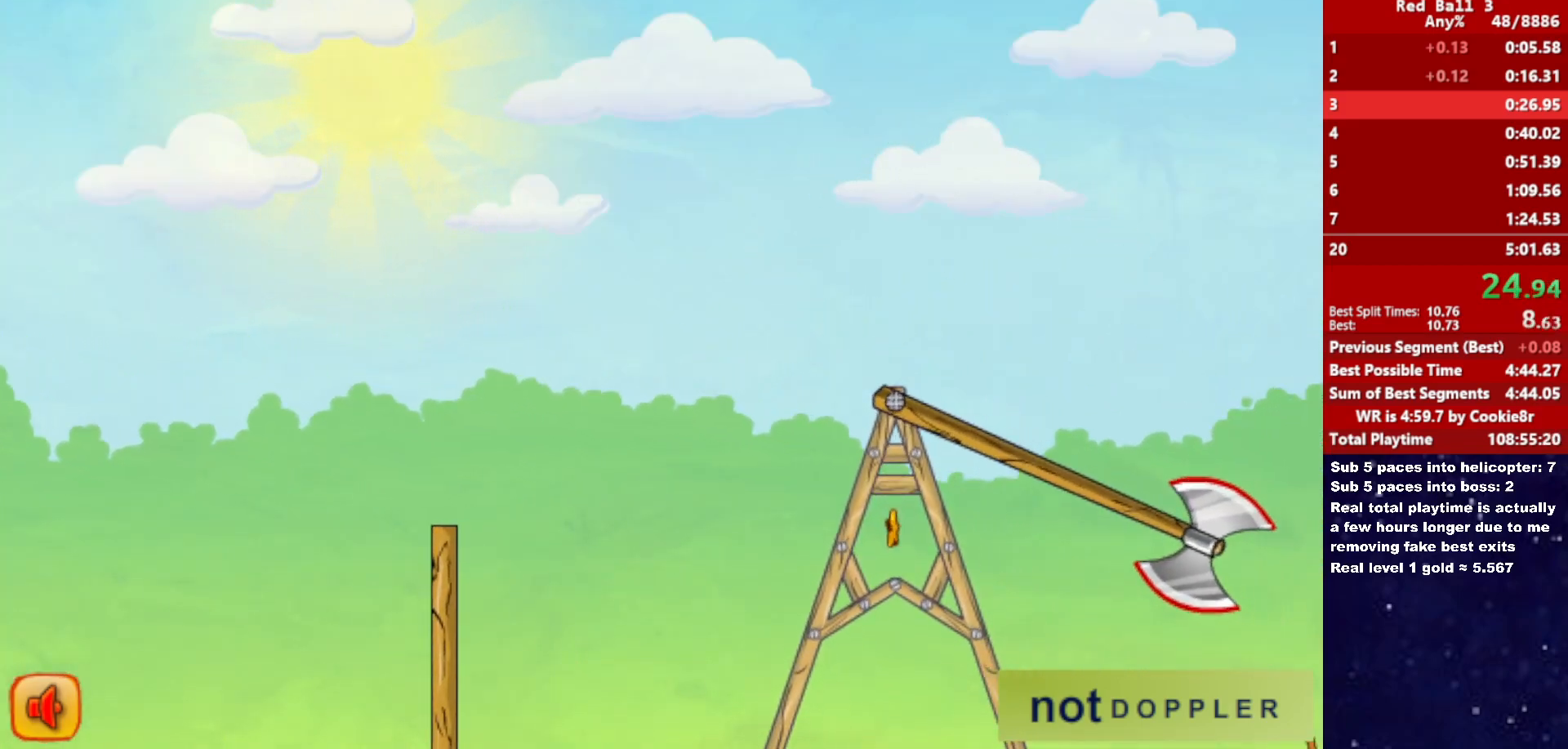
{"keys": ["right"], "events": []}
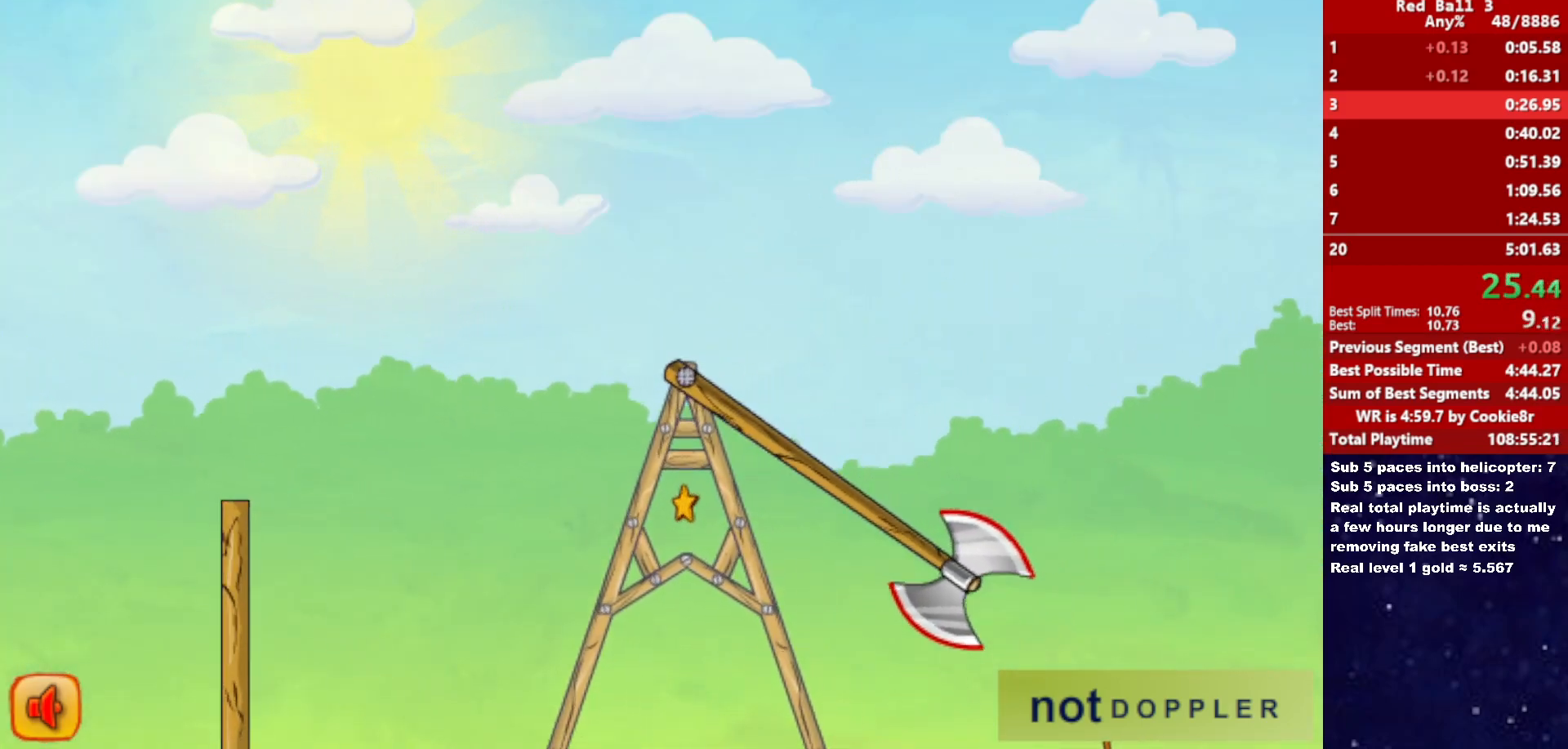
{"keys": ["down", "right"], "events": [[33, "up", "down"], [483, "down", "down"], [483, "up", "up"]]}
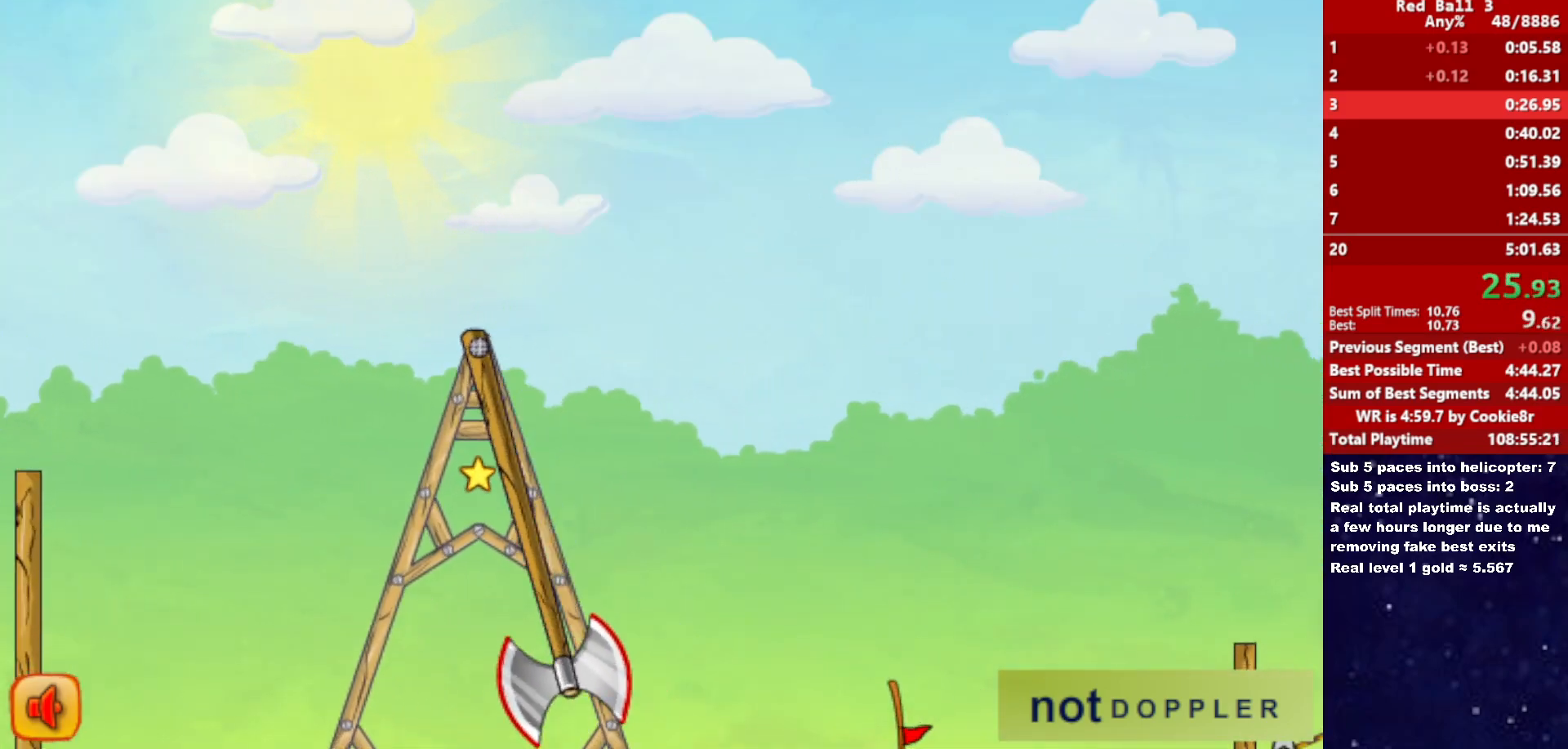
{"keys": ["down", "right"], "events": []}
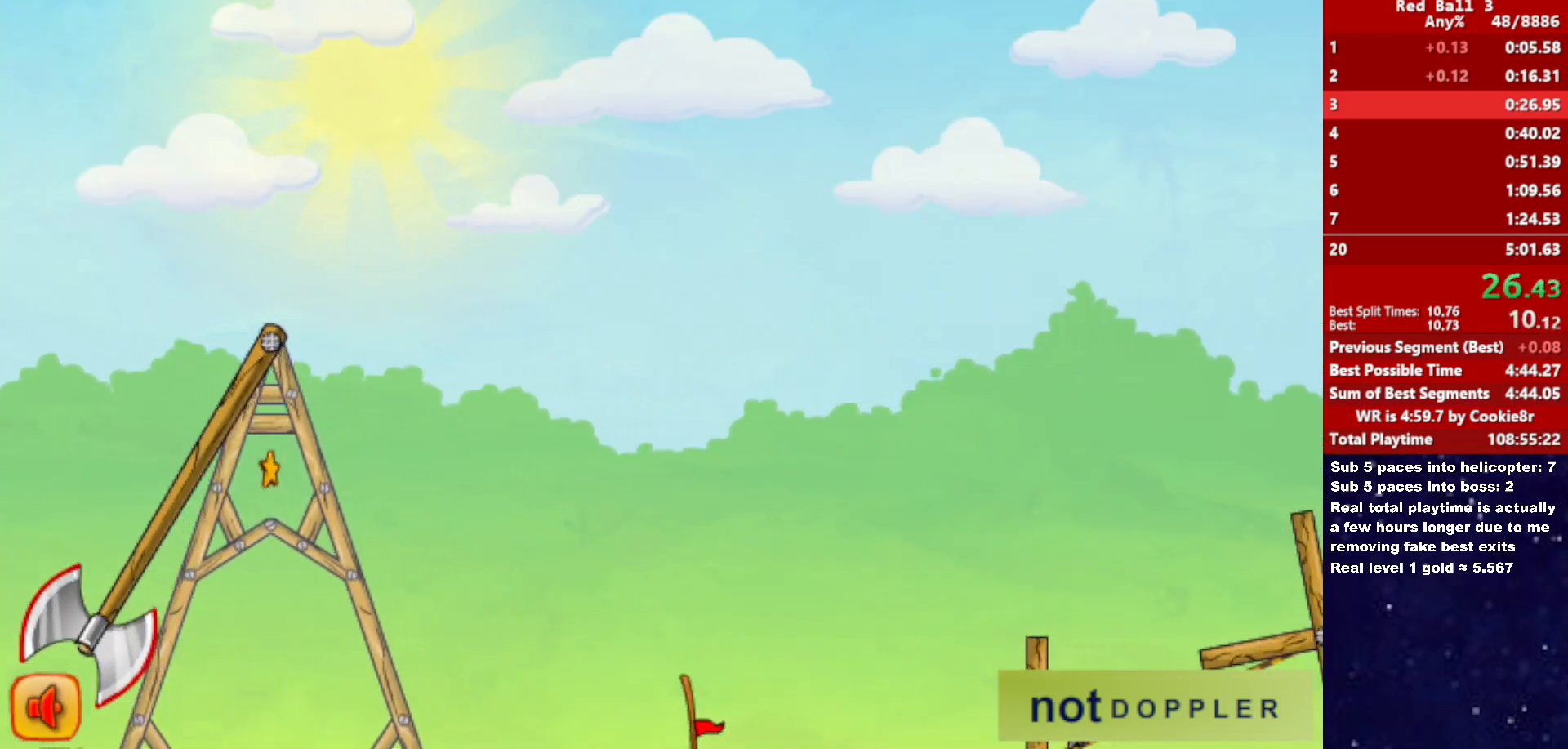
{"keys": ["down", "right"], "events": []}
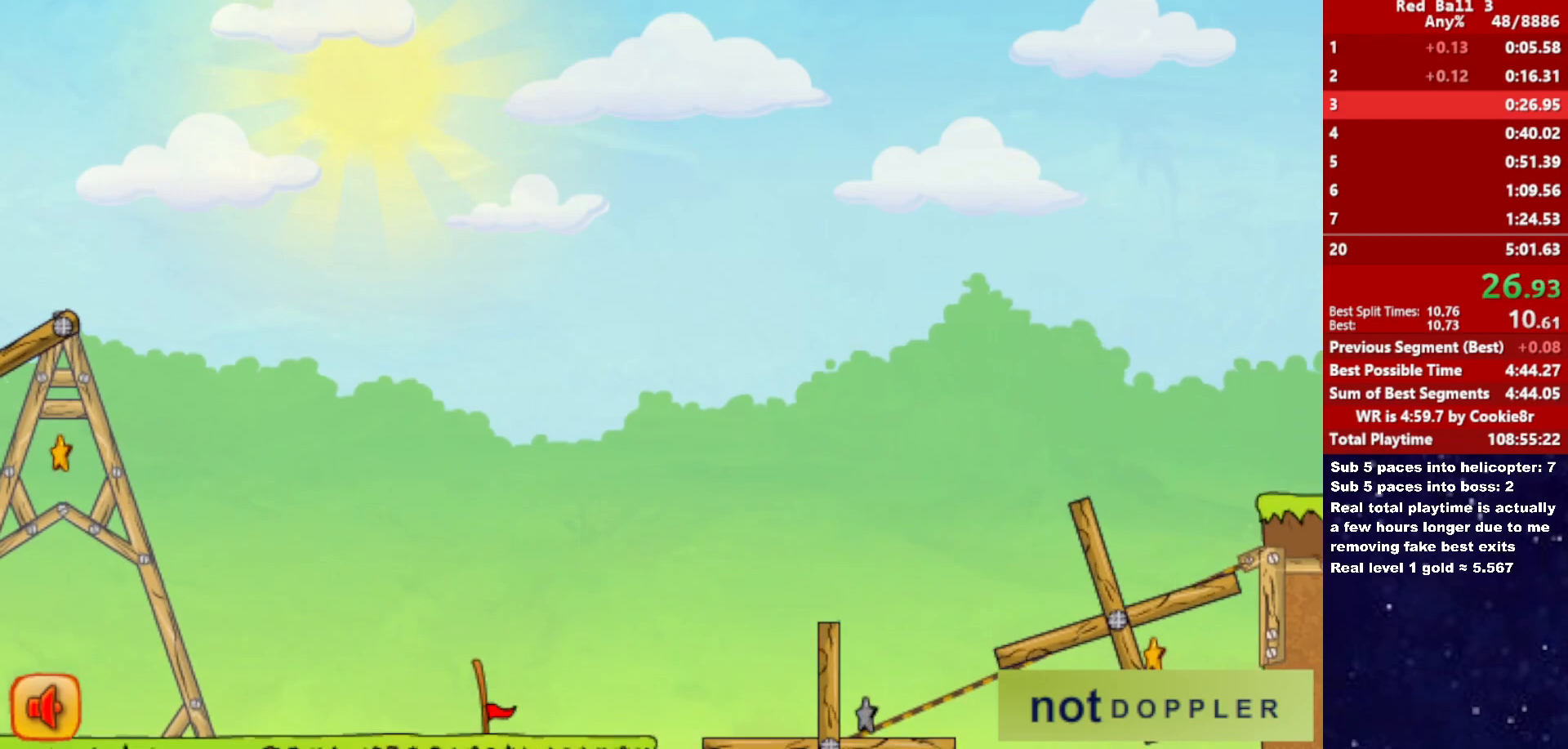
{"keys": ["down", "right"], "events": []}
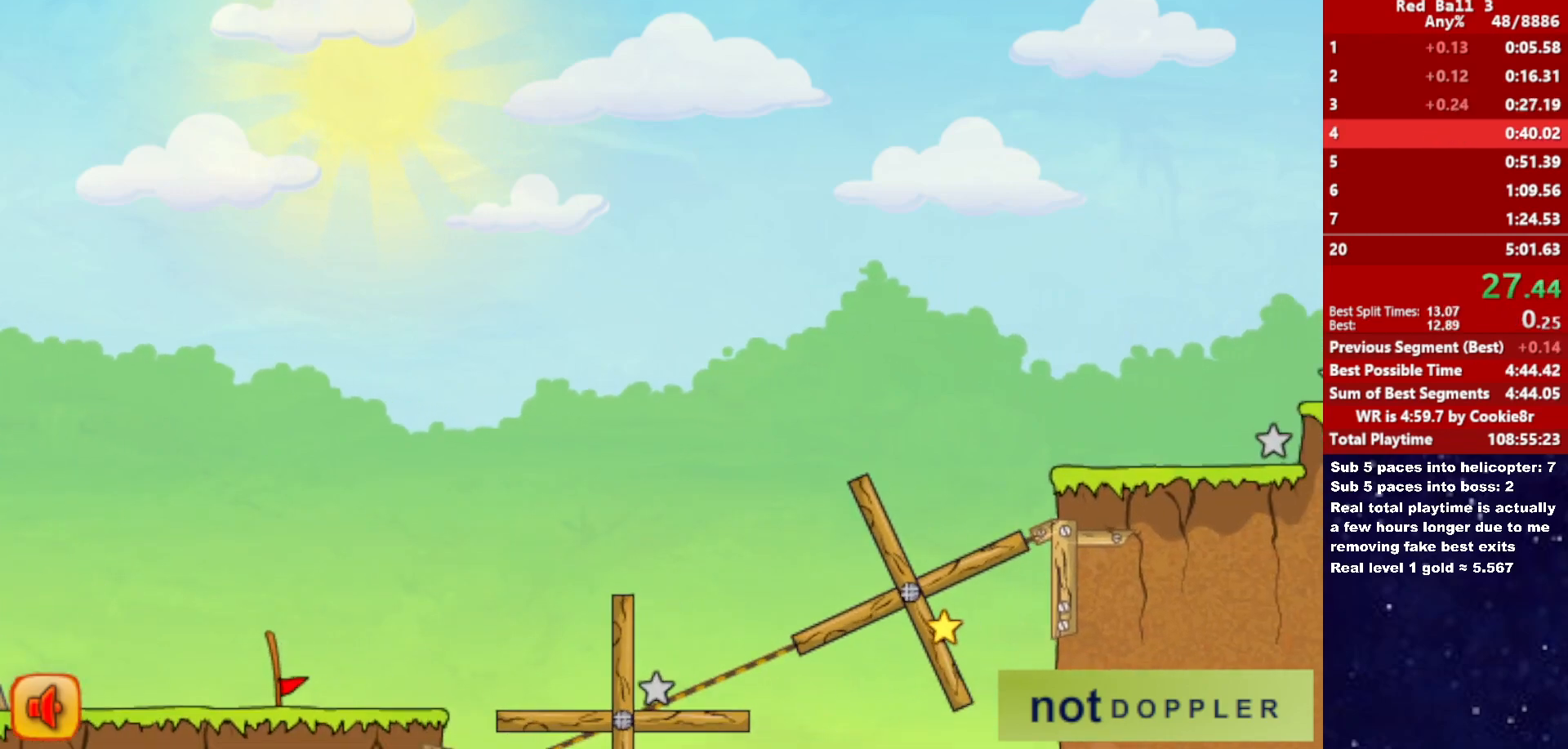
{"keys": ["right"], "events": [[183, "right", "up"], [200, "down", "up"], [250, "right", "down"]]}
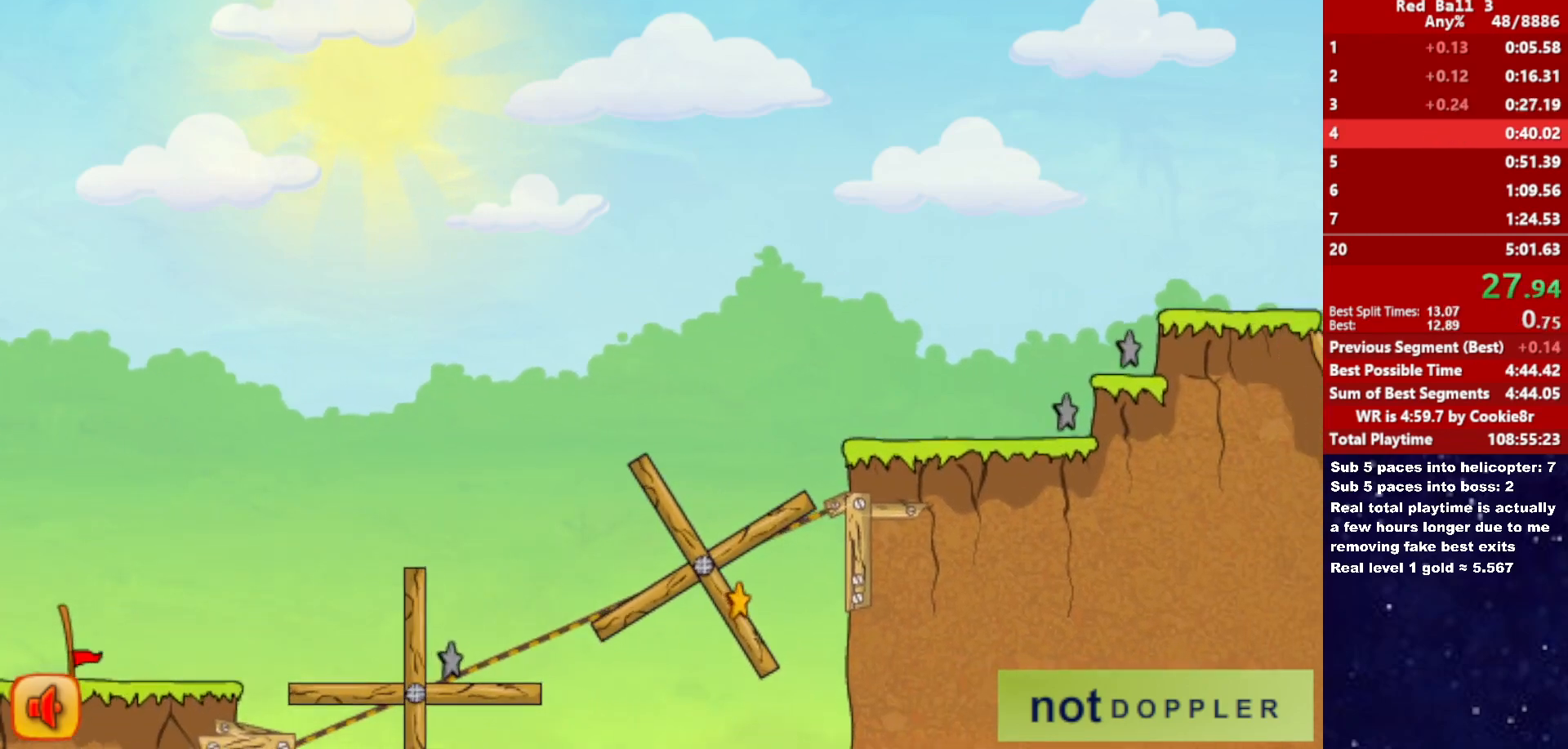
{"keys": ["right"], "events": []}
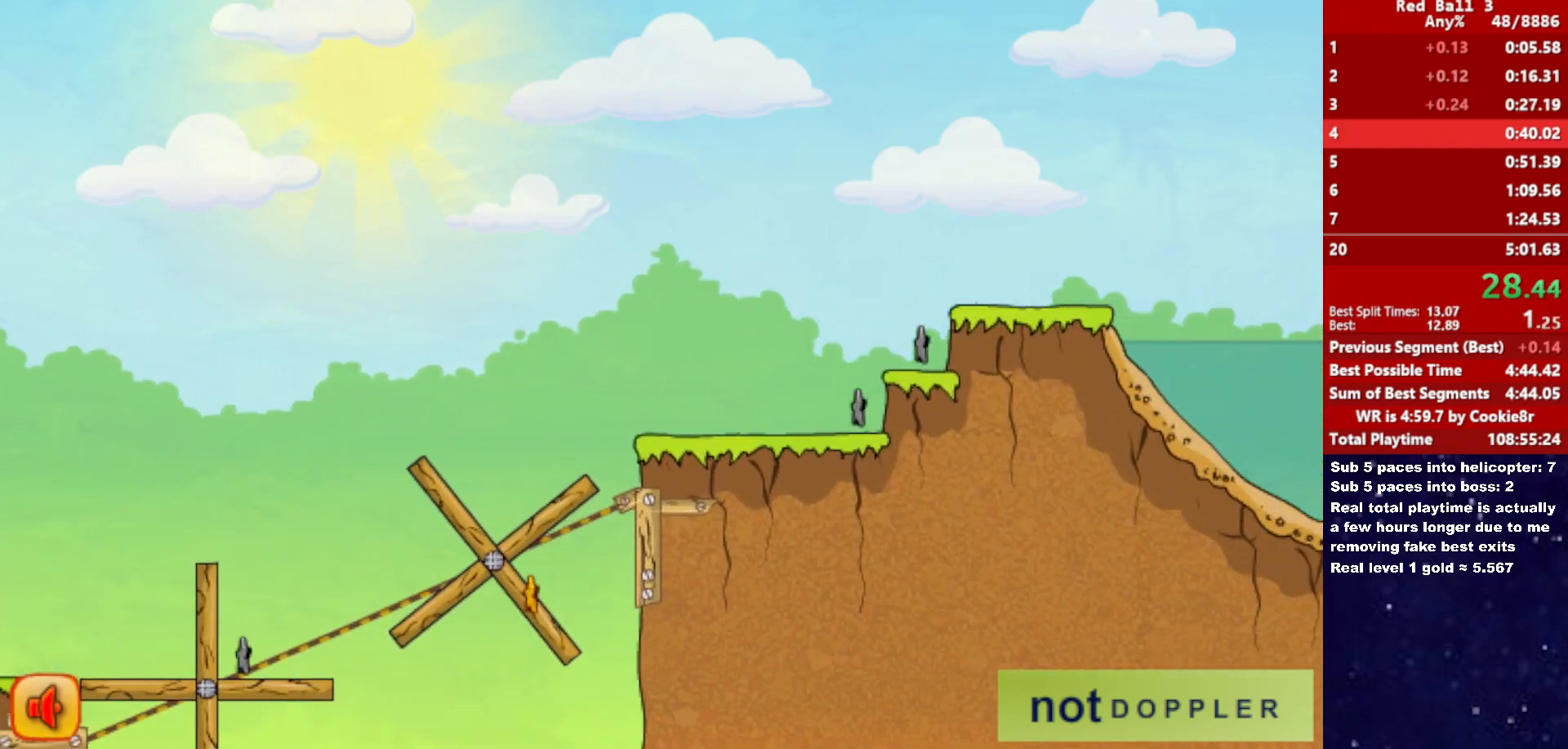
{"keys": ["right"], "events": []}